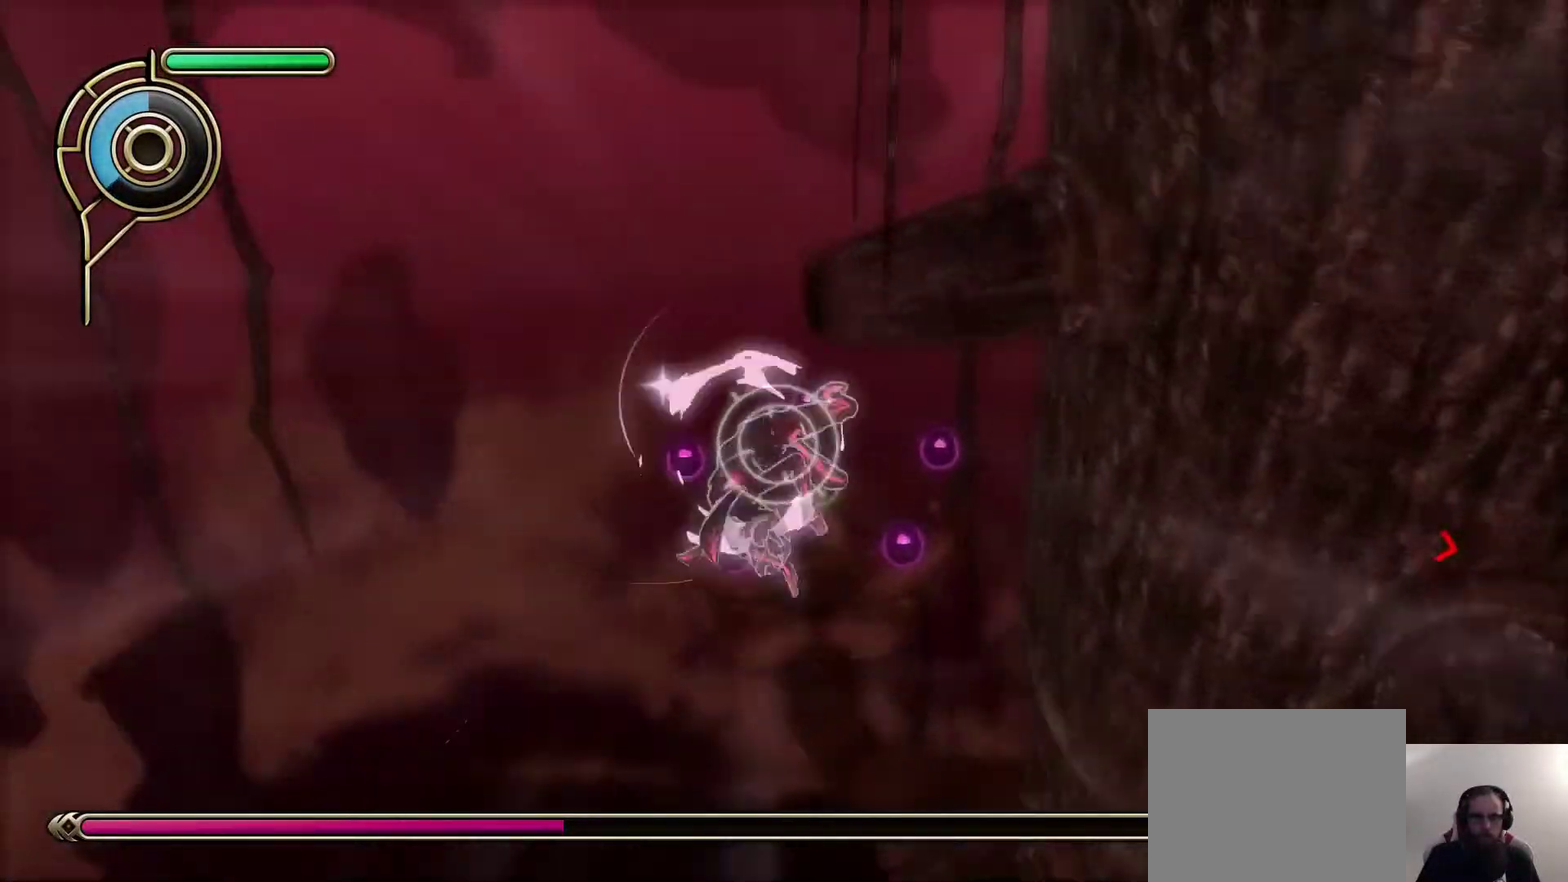
Gameplay with a controller (PlayStation layout); each line is a JSON object with the inputs held at the frame after it (dt_ms = milliseconds from this image to that frame). "events" lists button and stick changes between this image and that frame as [ms after this image, input, new state], when the widget could be followed in between. Not read: R1.
{"dt_ms": 500, "buttons": [], "left_stick": "up-left", "right_stick": "center", "events": [[50, "left_stick", "up-left"]]}
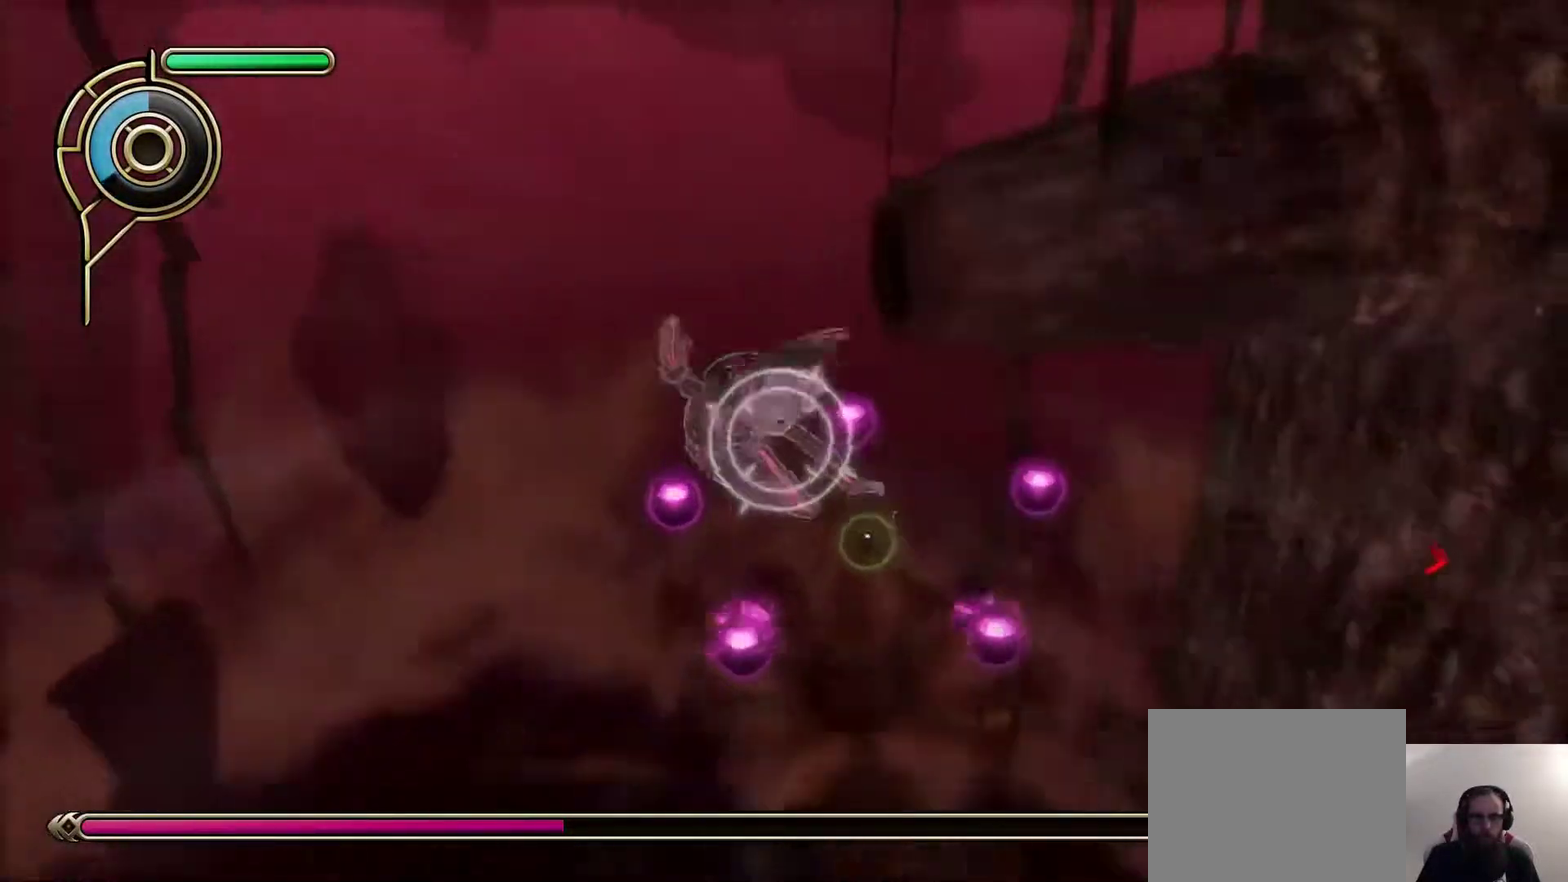
{"dt_ms": 500, "buttons": [], "left_stick": "up", "right_stick": "up", "events": [[150, "left_stick", "left"], [367, "left_stick", "up"], [483, "right_stick", "up"]]}
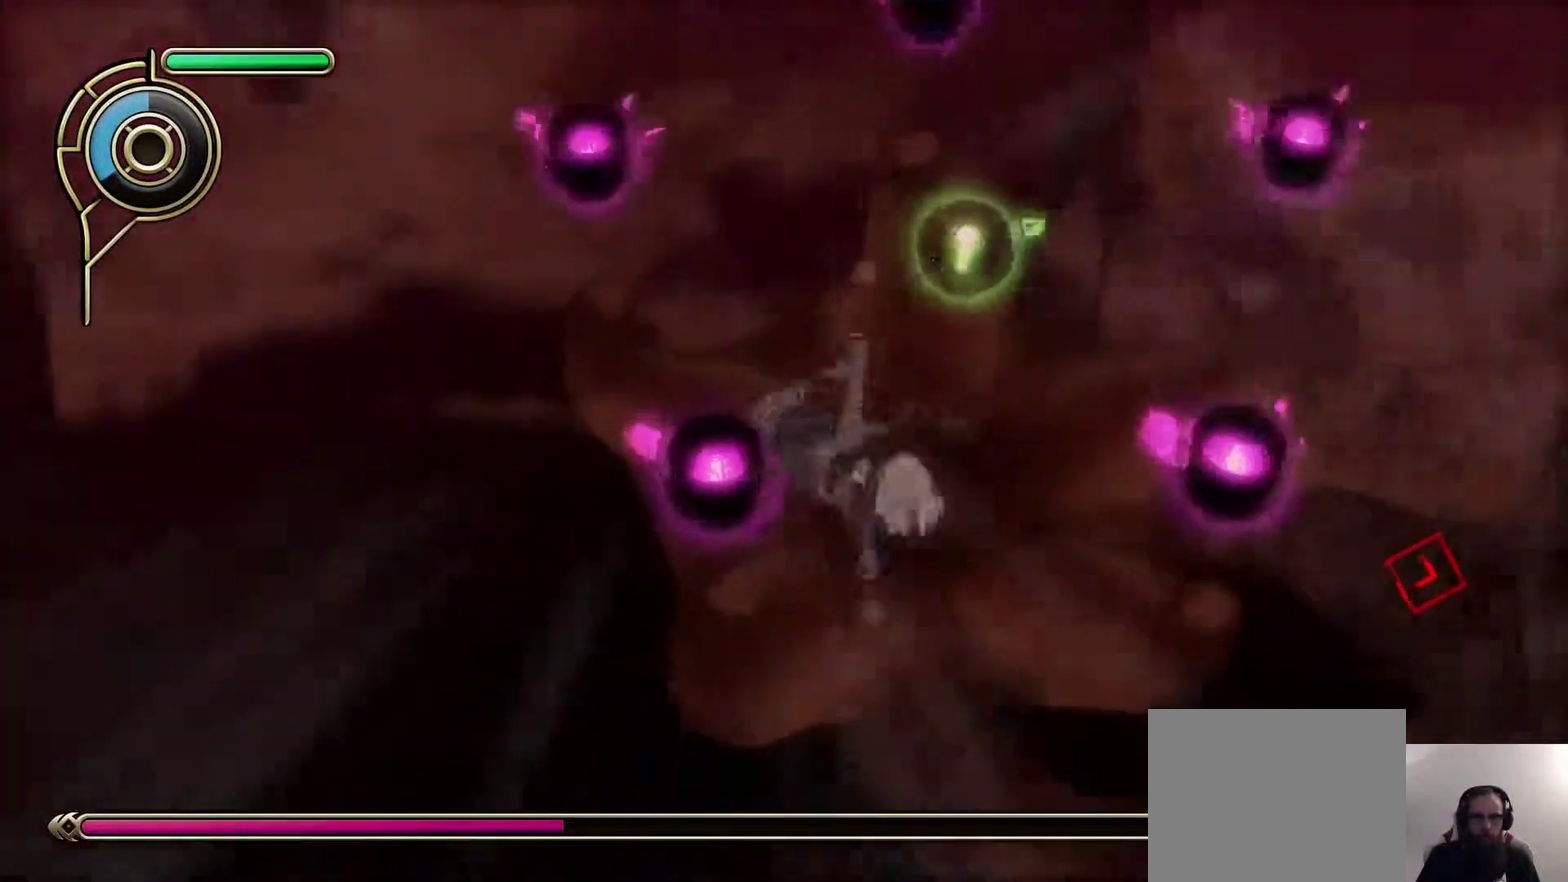
{"dt_ms": 500, "buttons": [], "left_stick": "up-right", "right_stick": "center", "events": [[50, "right_stick", "center"], [150, "right_stick", "up"], [217, "left_stick", "up-right"], [267, "right_stick", "center"]]}
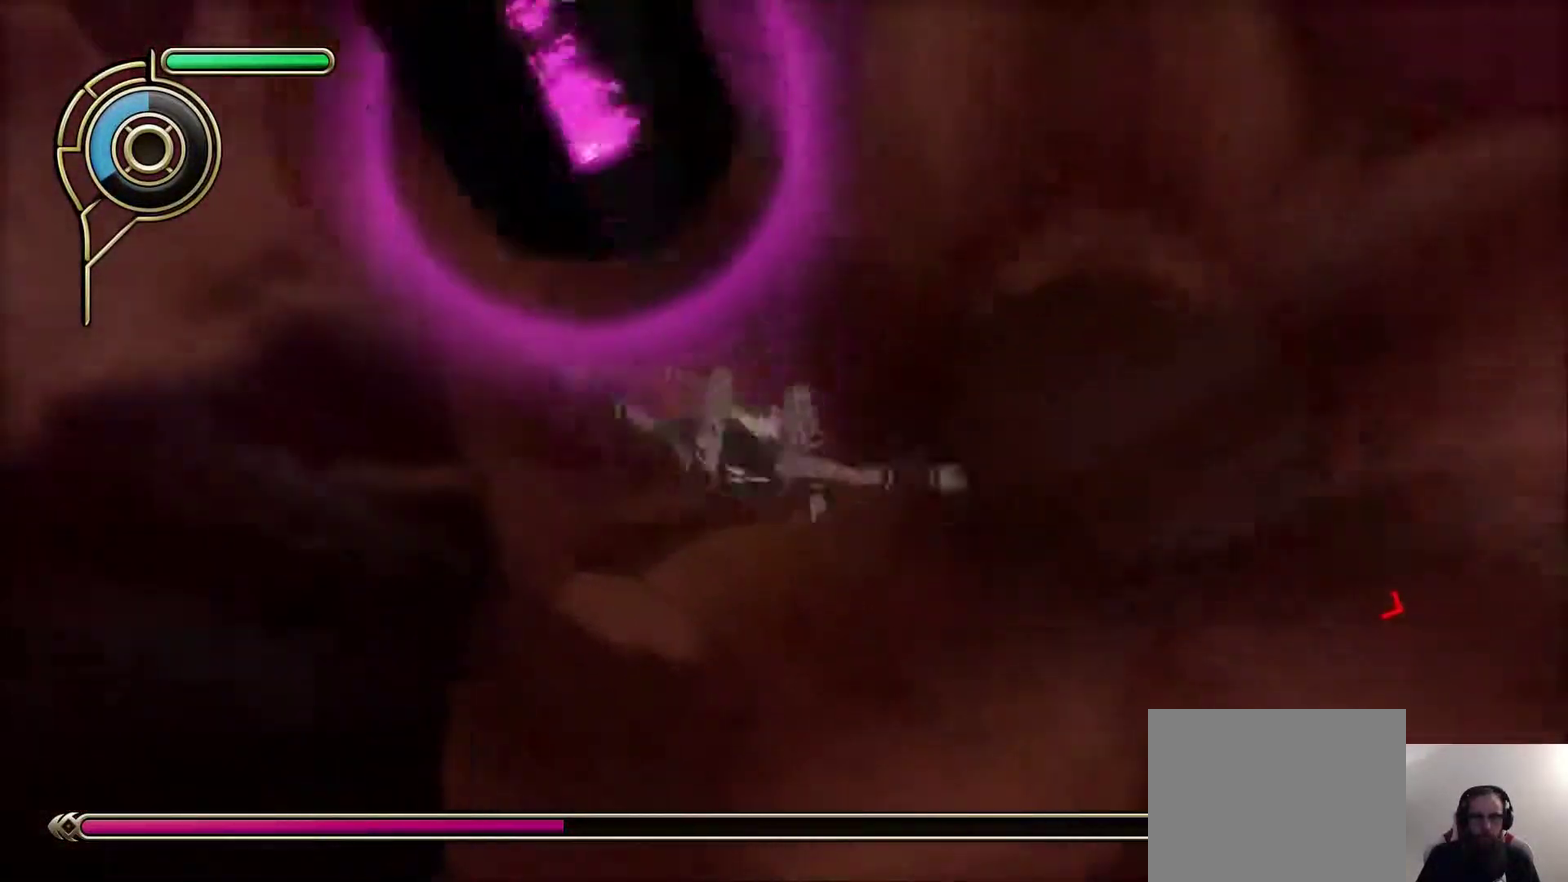
{"dt_ms": 500, "buttons": [], "left_stick": "up-left", "right_stick": "center", "events": [[17, "left_stick", "up"], [117, "R2", "down"], [267, "R2", "up"], [267, "left_stick", "up-left"], [317, "R2", "down"], [467, "R2", "up"]]}
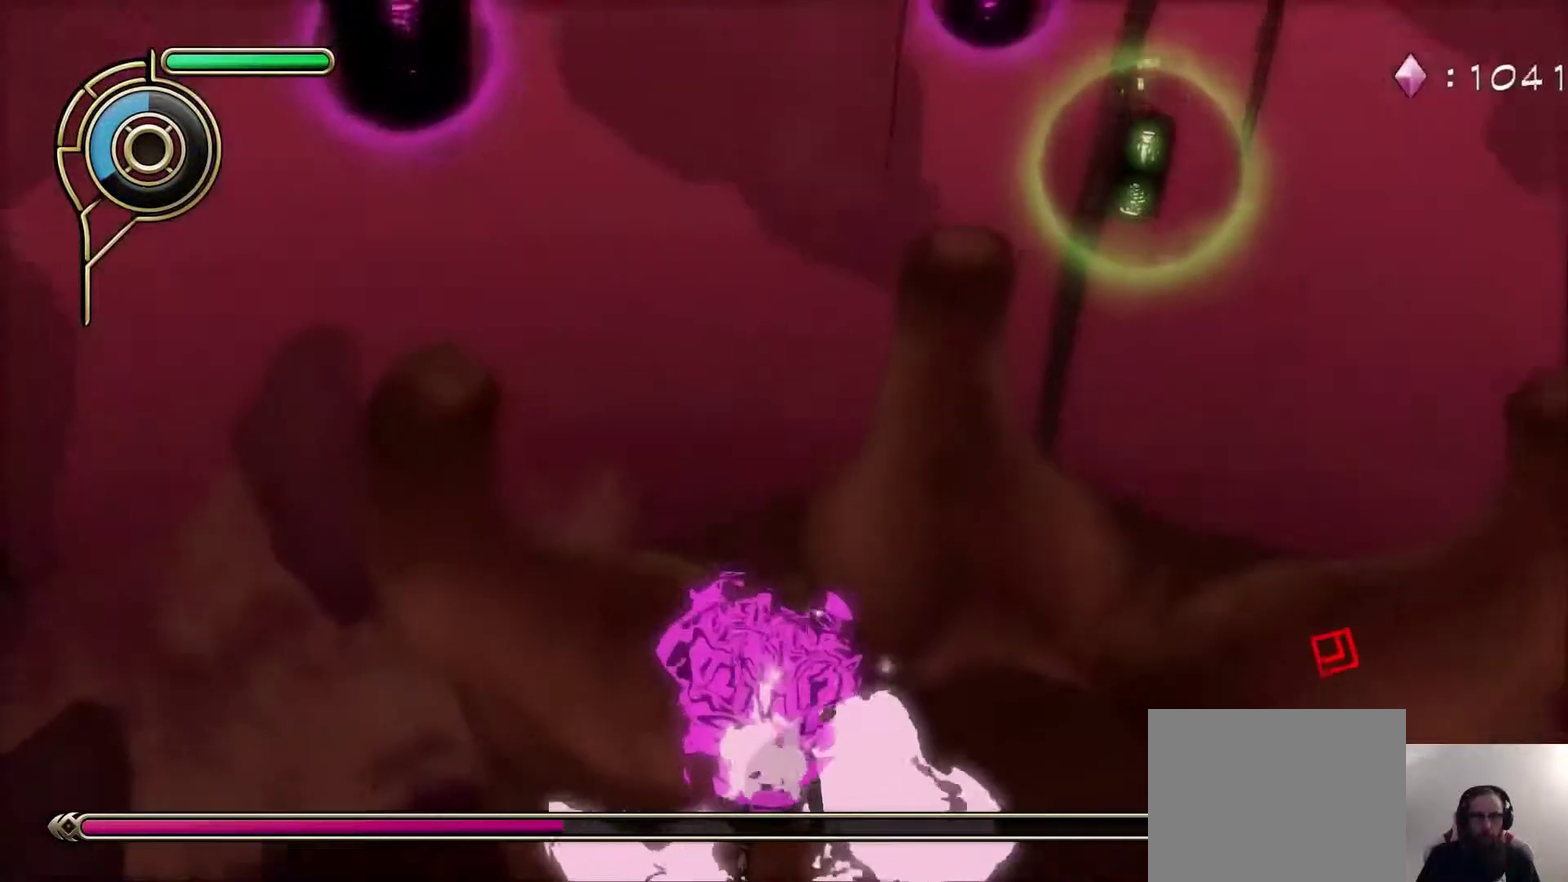
{"dt_ms": 500, "buttons": [], "left_stick": "up", "right_stick": "center", "events": [[267, "CROSS", "down"], [350, "CROSS", "up"], [500, "left_stick", "up"]]}
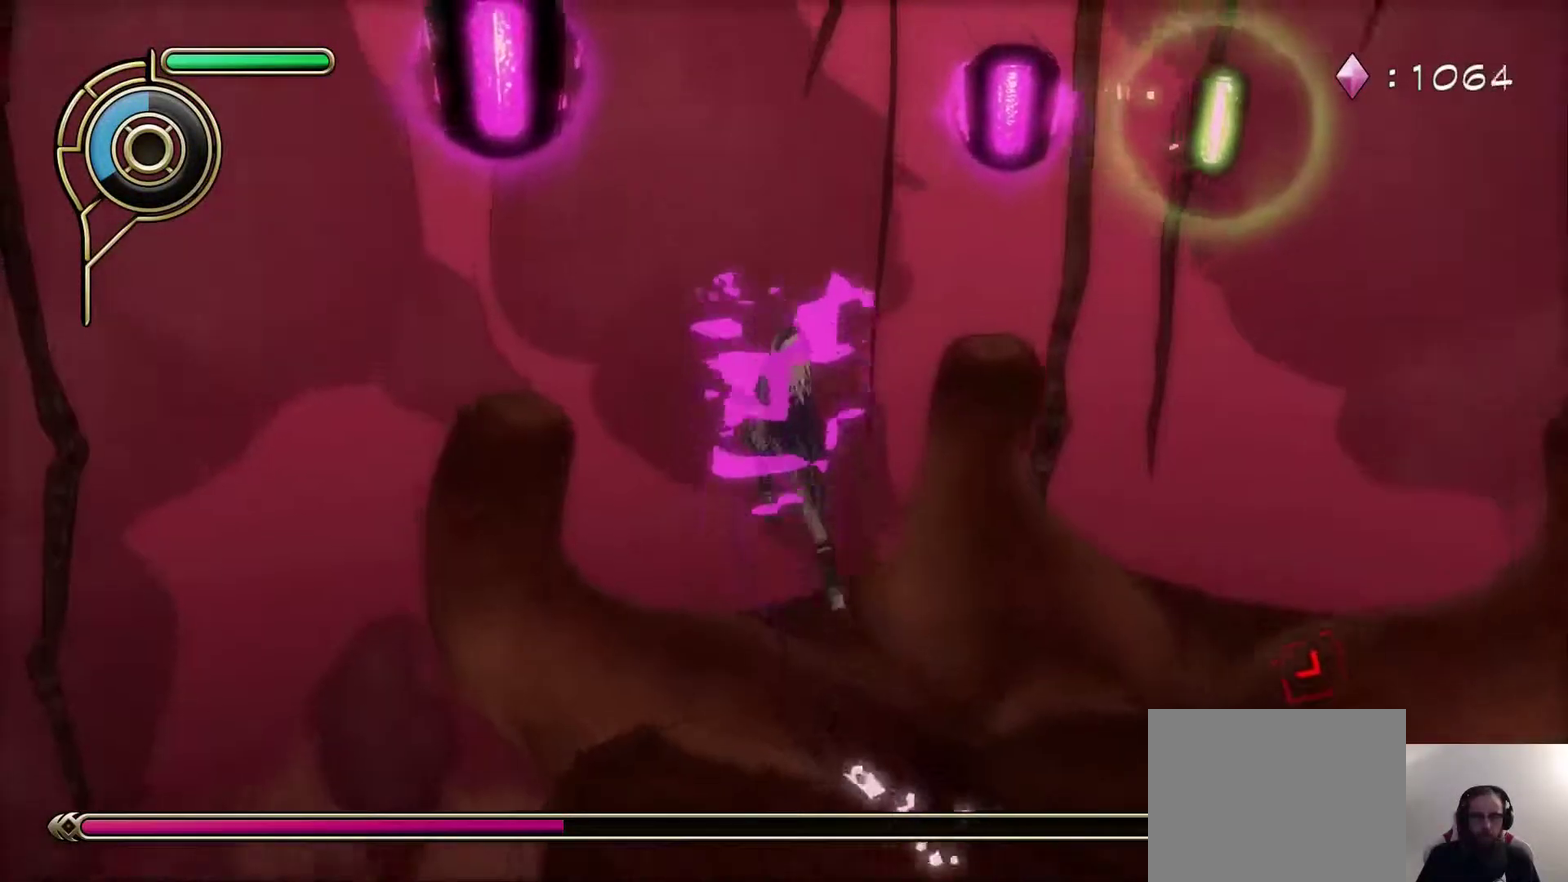
{"dt_ms": 500, "buttons": [], "left_stick": "up", "right_stick": "right", "events": [[100, "right_stick", "right"], [150, "left_stick", "up-right"], [383, "left_stick", "up"]]}
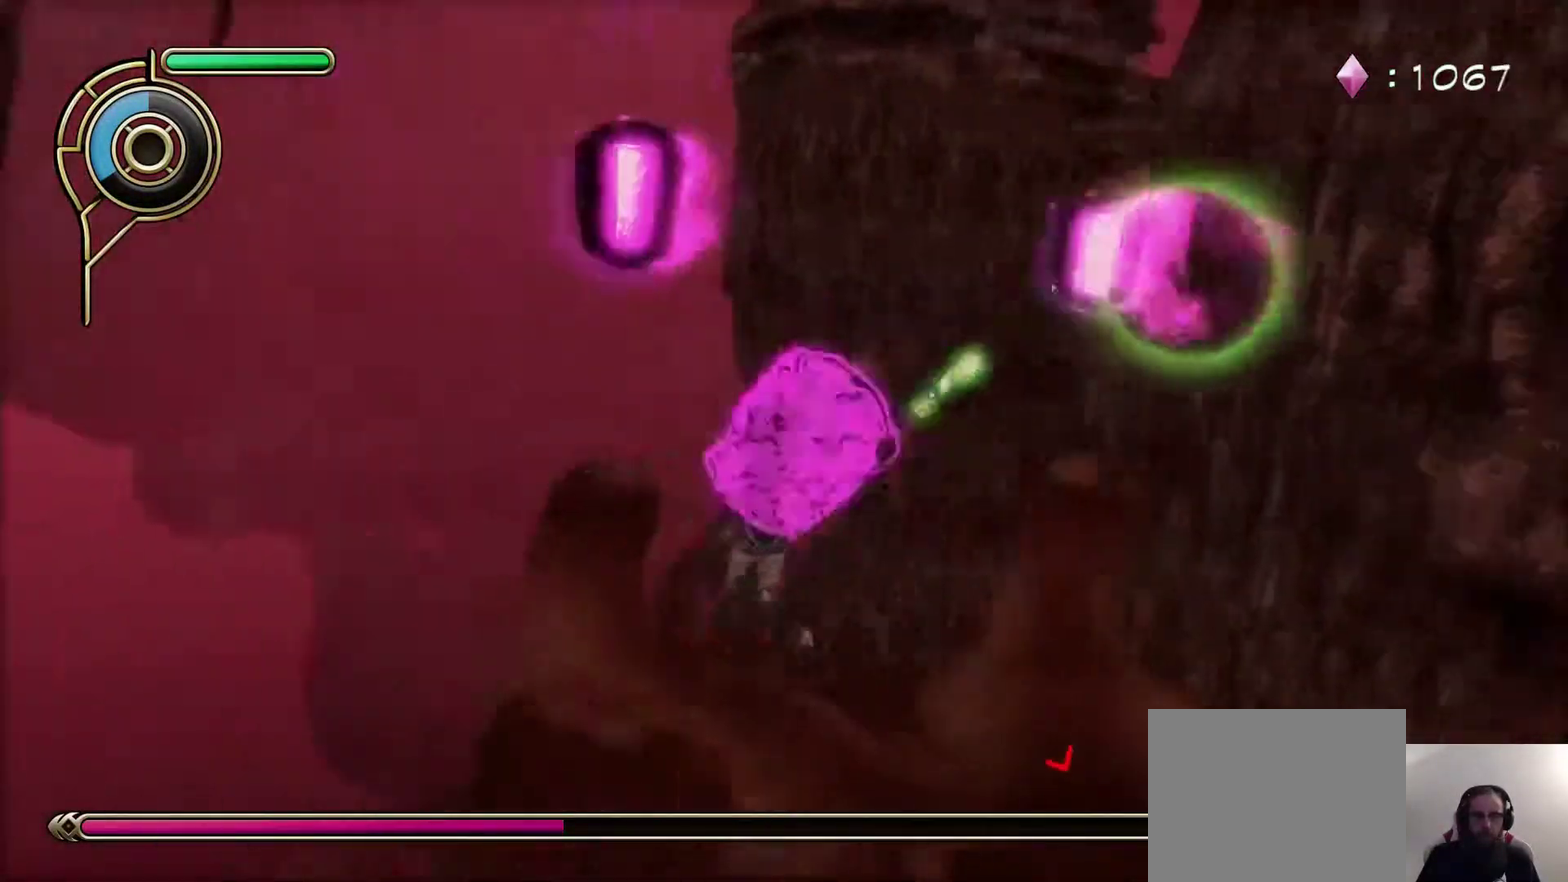
{"dt_ms": 500, "buttons": [], "left_stick": "up-right", "right_stick": "center", "events": [[67, "right_stick", "center"], [133, "left_stick", "up-left"], [317, "CROSS", "down"], [317, "left_stick", "up"], [417, "CROSS", "up"], [417, "left_stick", "up-right"]]}
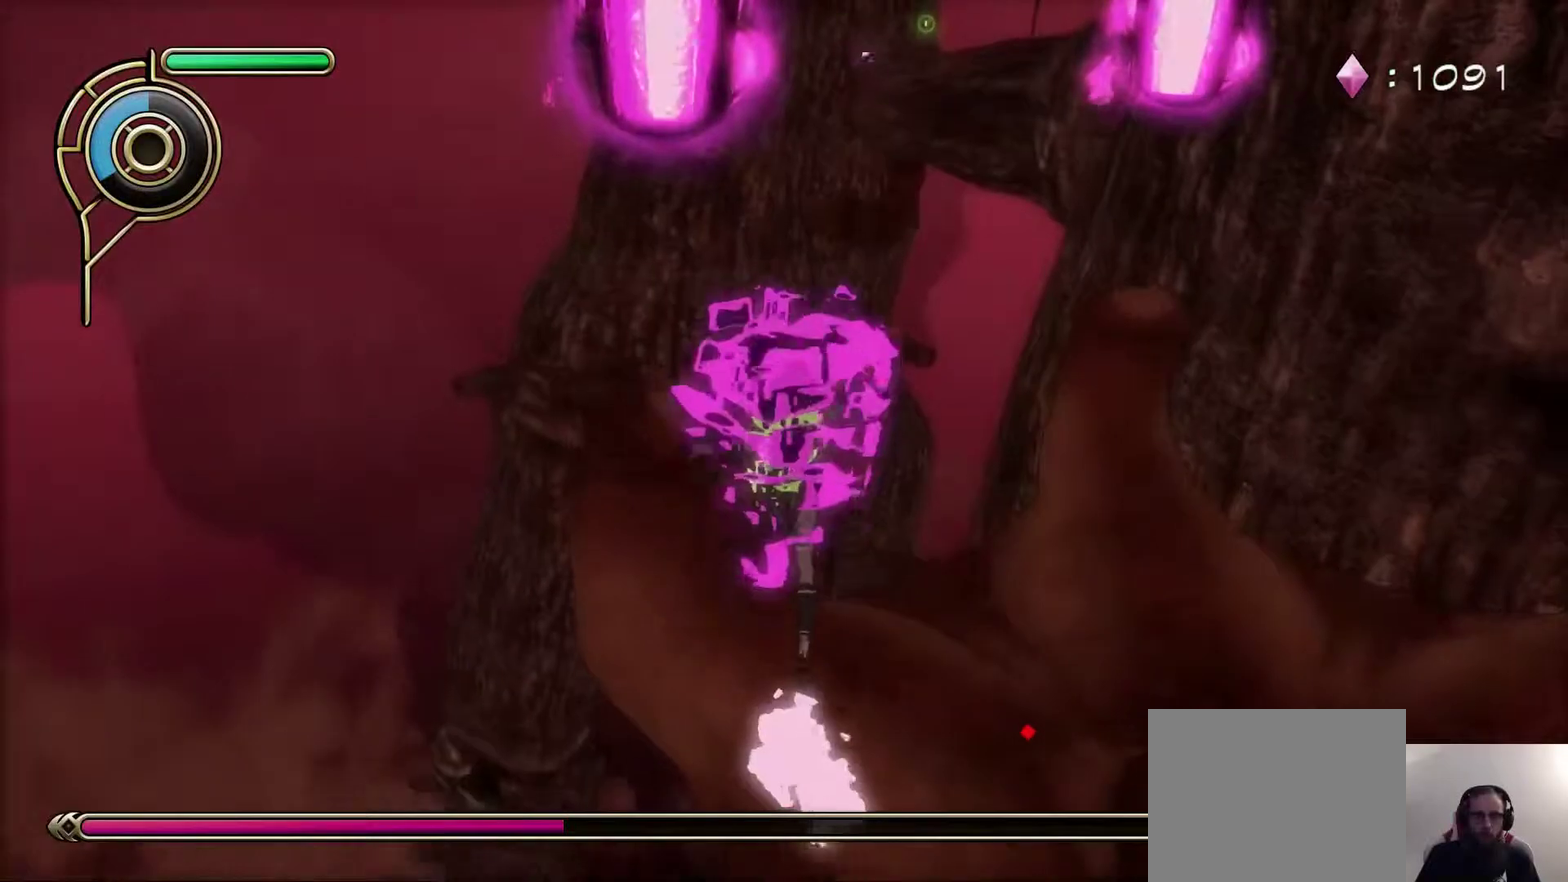
{"dt_ms": 500, "buttons": [], "left_stick": "up-right", "right_stick": "up-right", "events": [[67, "left_stick", "right"], [67, "right_stick", "right"], [333, "right_stick", "up-right"], [417, "left_stick", "up-right"]]}
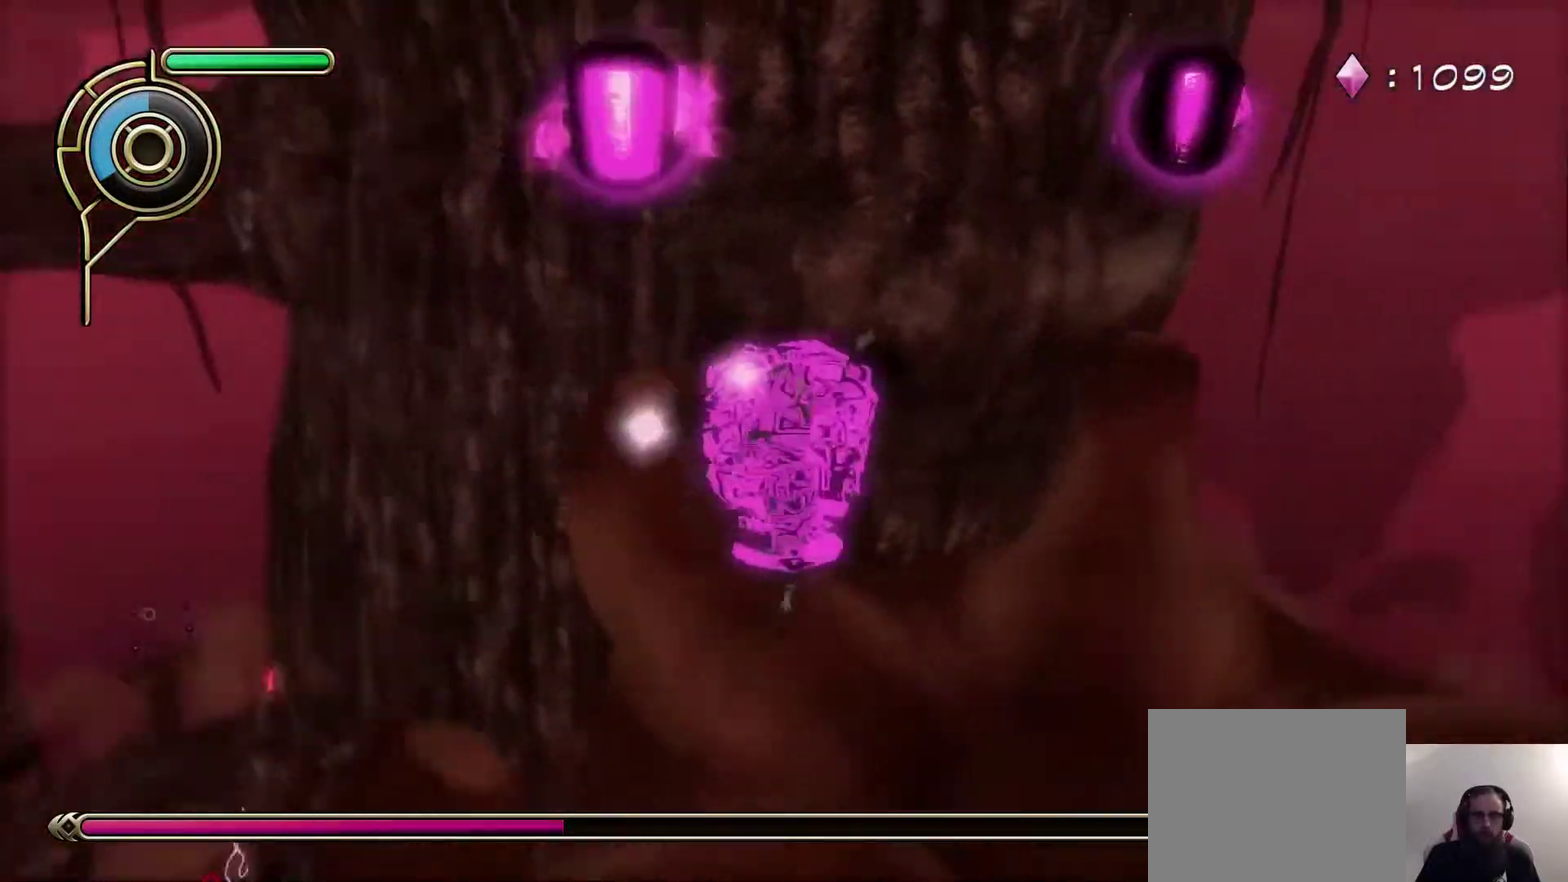
{"dt_ms": 500, "buttons": [], "left_stick": "up-right", "right_stick": "center", "events": [[50, "left_stick", "up"], [100, "left_stick", "up-left"], [117, "right_stick", "center"], [200, "left_stick", "down-right"], [267, "CROSS", "down"], [267, "left_stick", "up-left"], [317, "left_stick", "left"], [383, "CROSS", "up"], [417, "left_stick", "up-left"], [500, "left_stick", "up-right"]]}
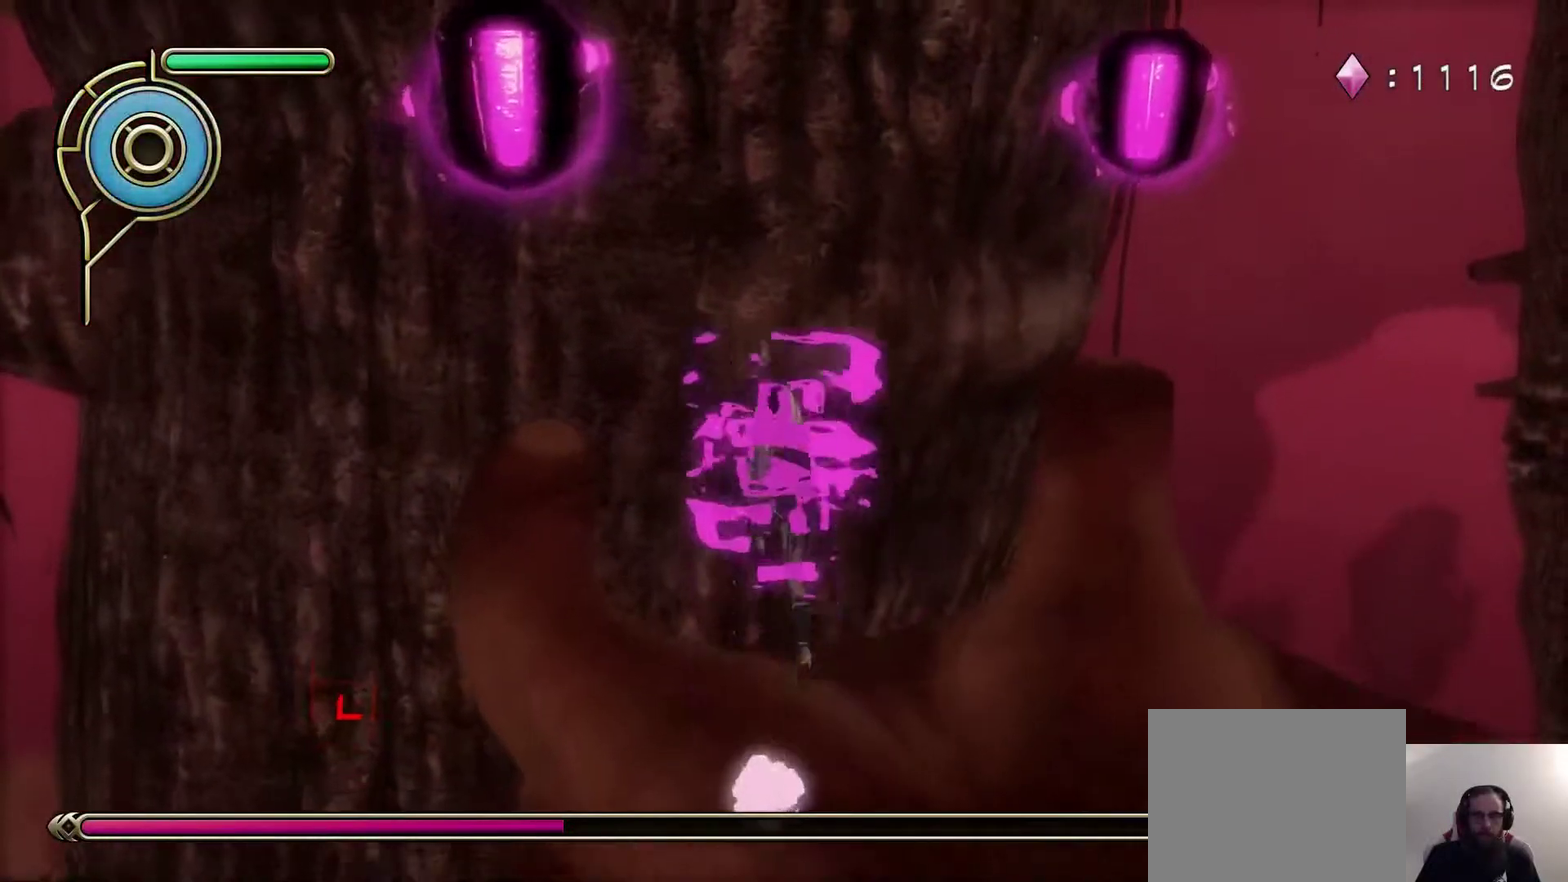
{"dt_ms": 500, "buttons": [], "left_stick": "up-left", "right_stick": "center", "events": [[50, "right_stick", "up-right"], [367, "left_stick", "up-left"], [417, "right_stick", "up"], [467, "right_stick", "center"]]}
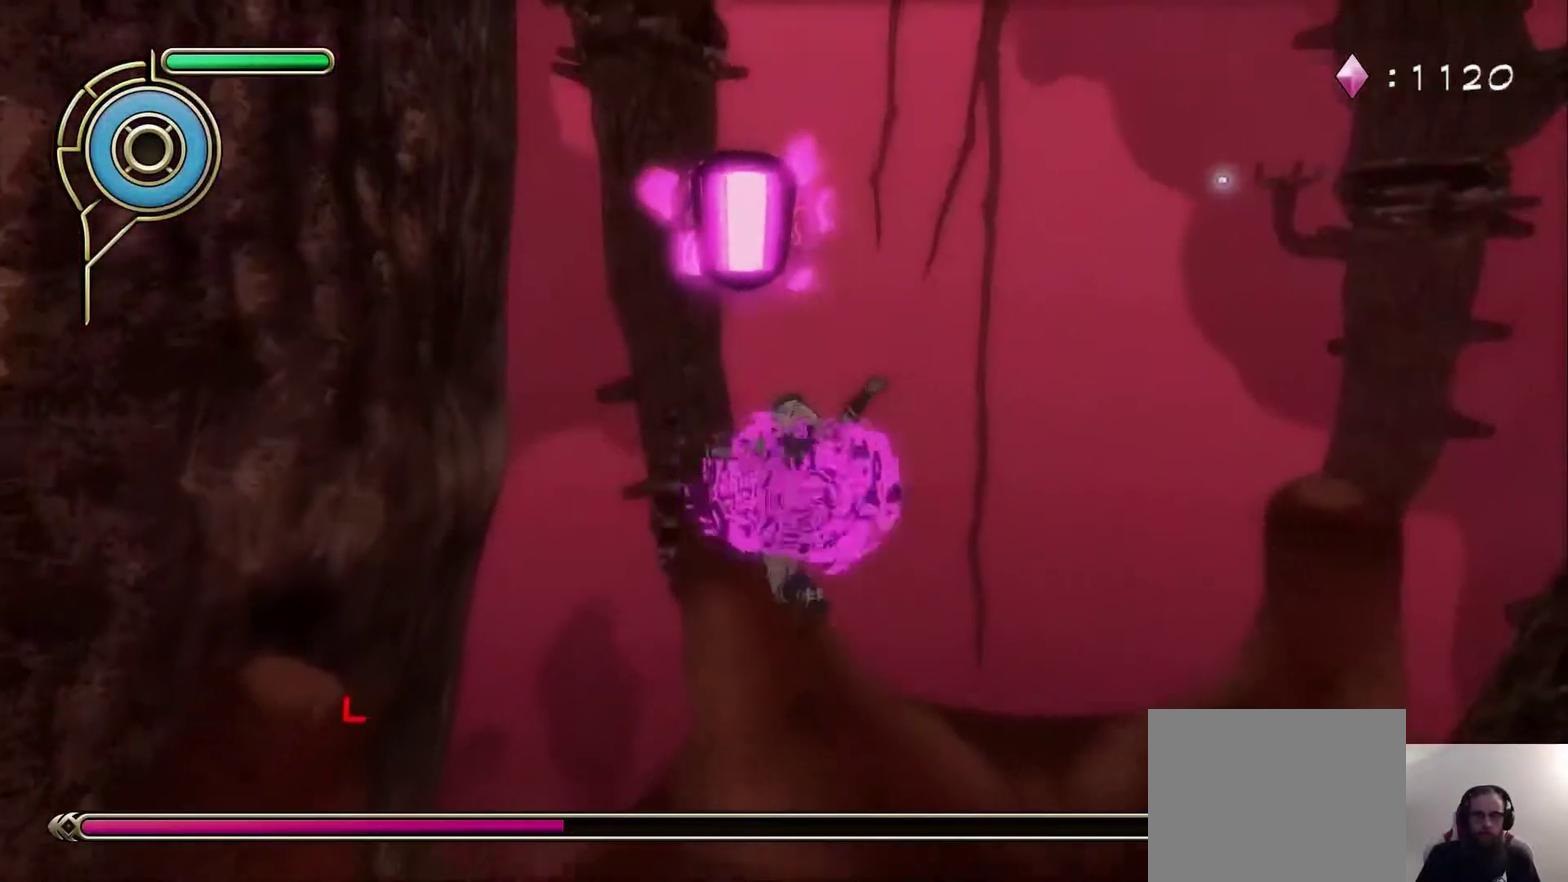
{"dt_ms": 500, "buttons": [], "left_stick": "up-right", "right_stick": "center", "events": [[17, "left_stick", "up"], [300, "CROSS", "down"], [350, "left_stick", "up-right"], [417, "CROSS", "up"]]}
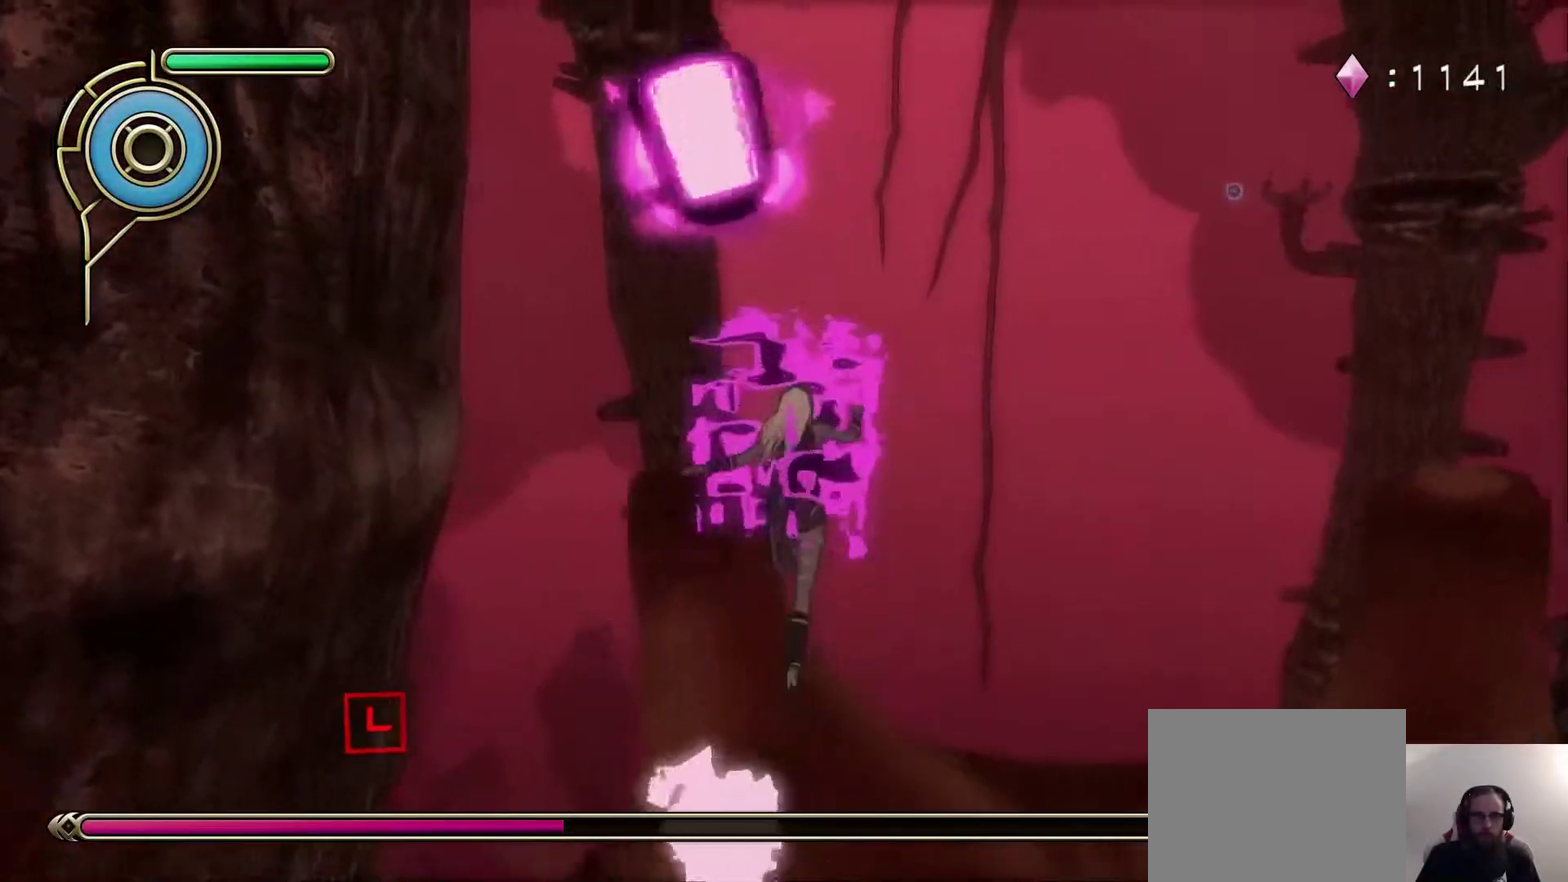
{"dt_ms": 500, "buttons": [], "left_stick": "up", "right_stick": "center", "events": [[100, "right_stick", "up-left"], [167, "right_stick", "left"], [217, "right_stick", "down-left"], [350, "right_stick", "down"], [433, "right_stick", "down-right"], [500, "left_stick", "up"], [500, "right_stick", "center"]]}
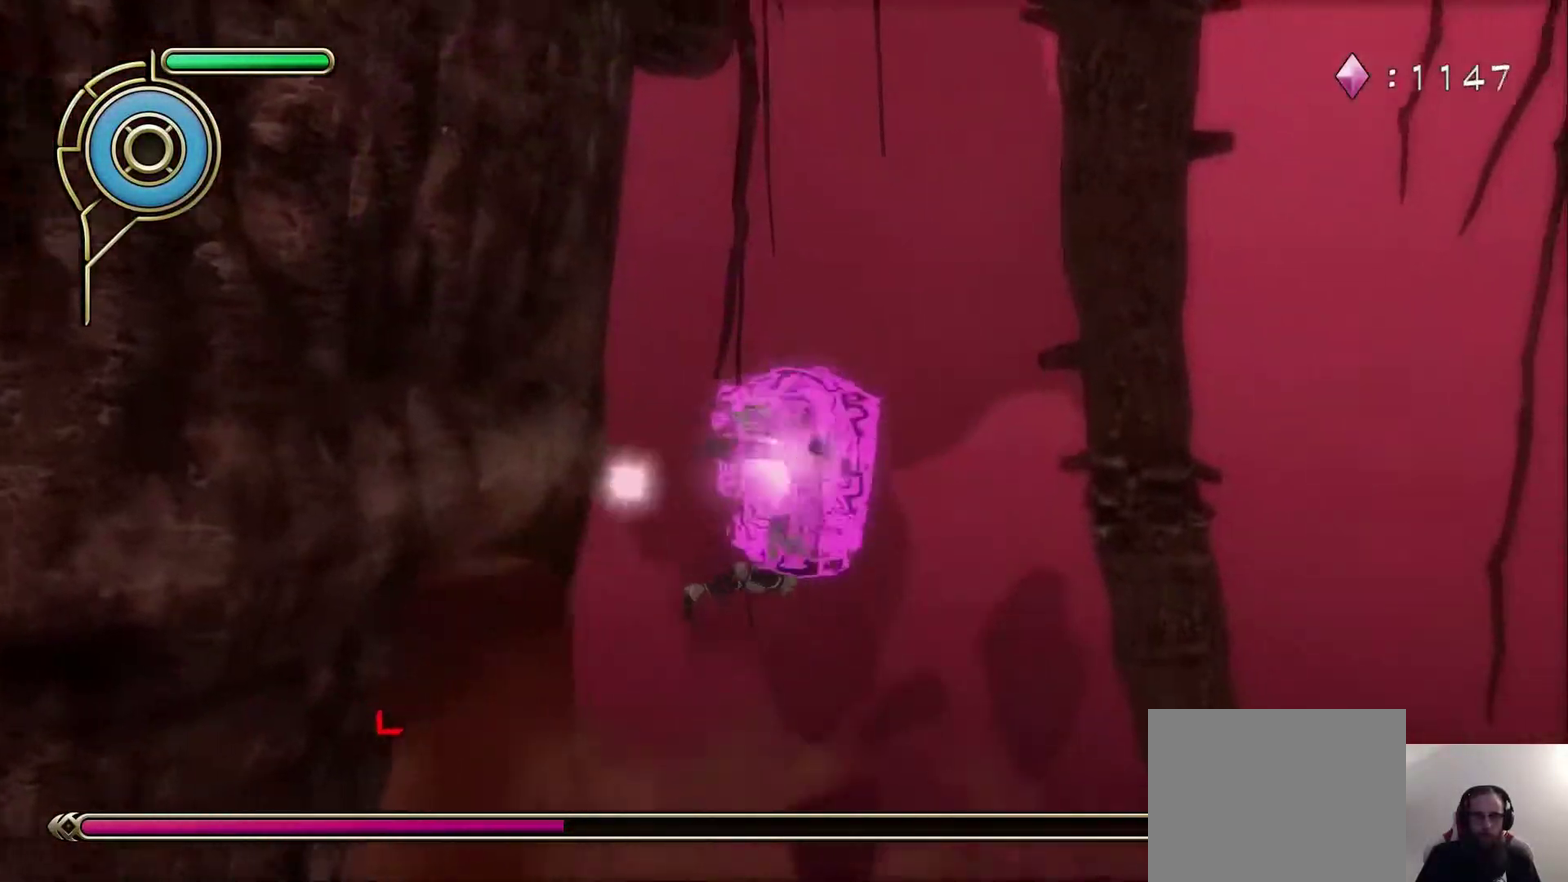
{"dt_ms": 1000, "buttons": [], "left_stick": "down-left", "right_stick": "down", "events": [[167, "SQUARE", "down"], [183, "left_stick", "up-left"], [250, "SQUARE", "up"], [383, "right_stick", "down"], [517, "left_stick", "down-right"], [633, "left_stick", "up-left"], [667, "right_stick", "down-left"], [733, "left_stick", "down-right"], [733, "right_stick", "center"], [783, "left_stick", "left"], [833, "left_stick", "down-left"], [1000, "right_stick", "down"]]}
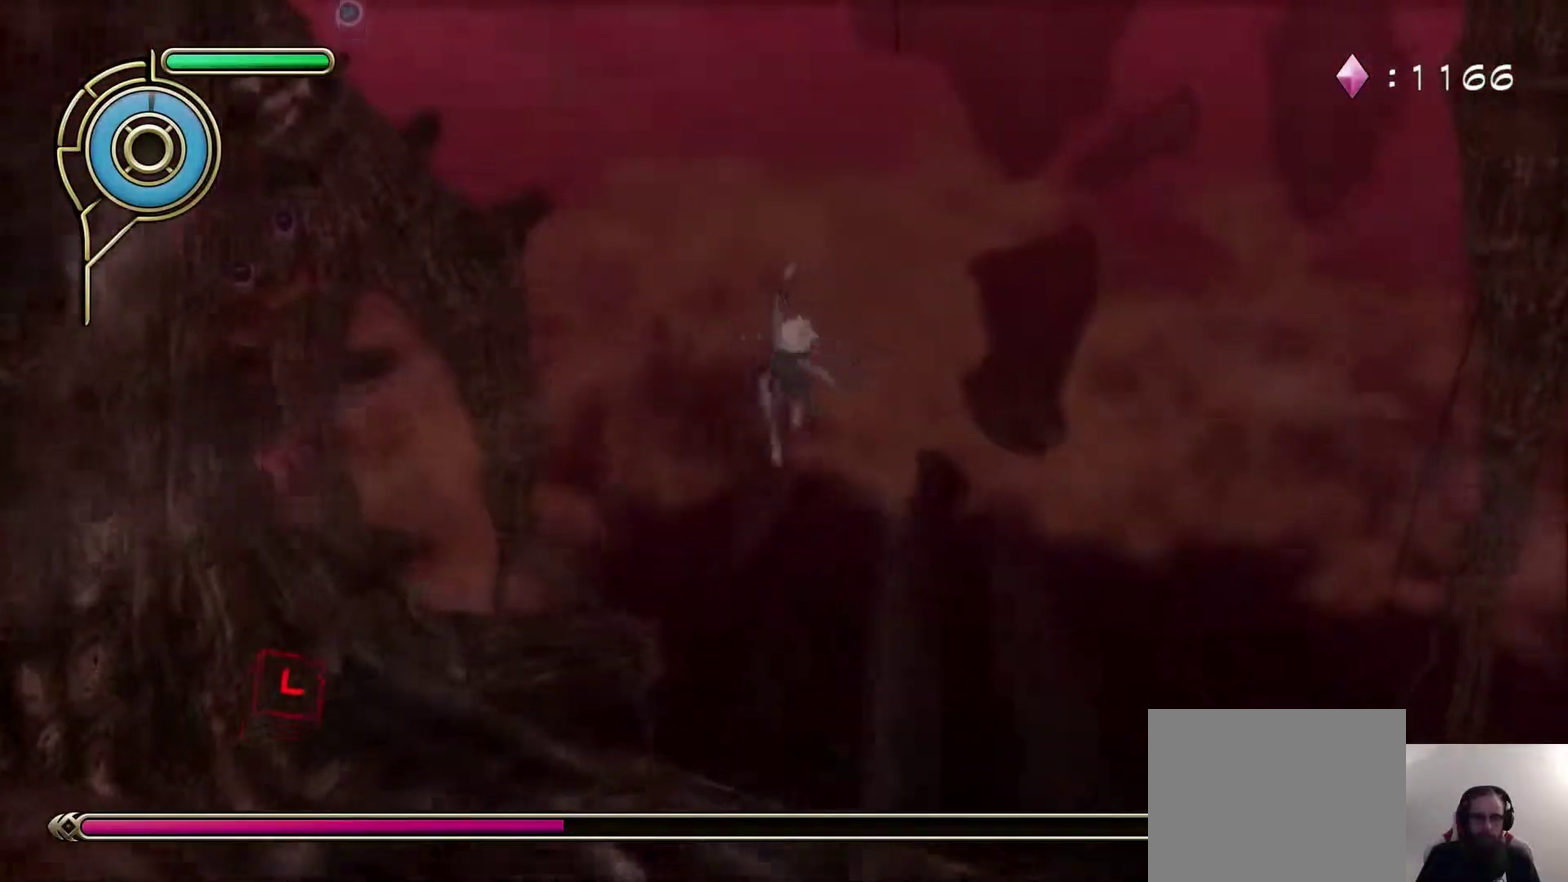
{"dt_ms": 500, "buttons": [], "left_stick": "down-left", "right_stick": "center", "events": [[233, "right_stick", "center"]]}
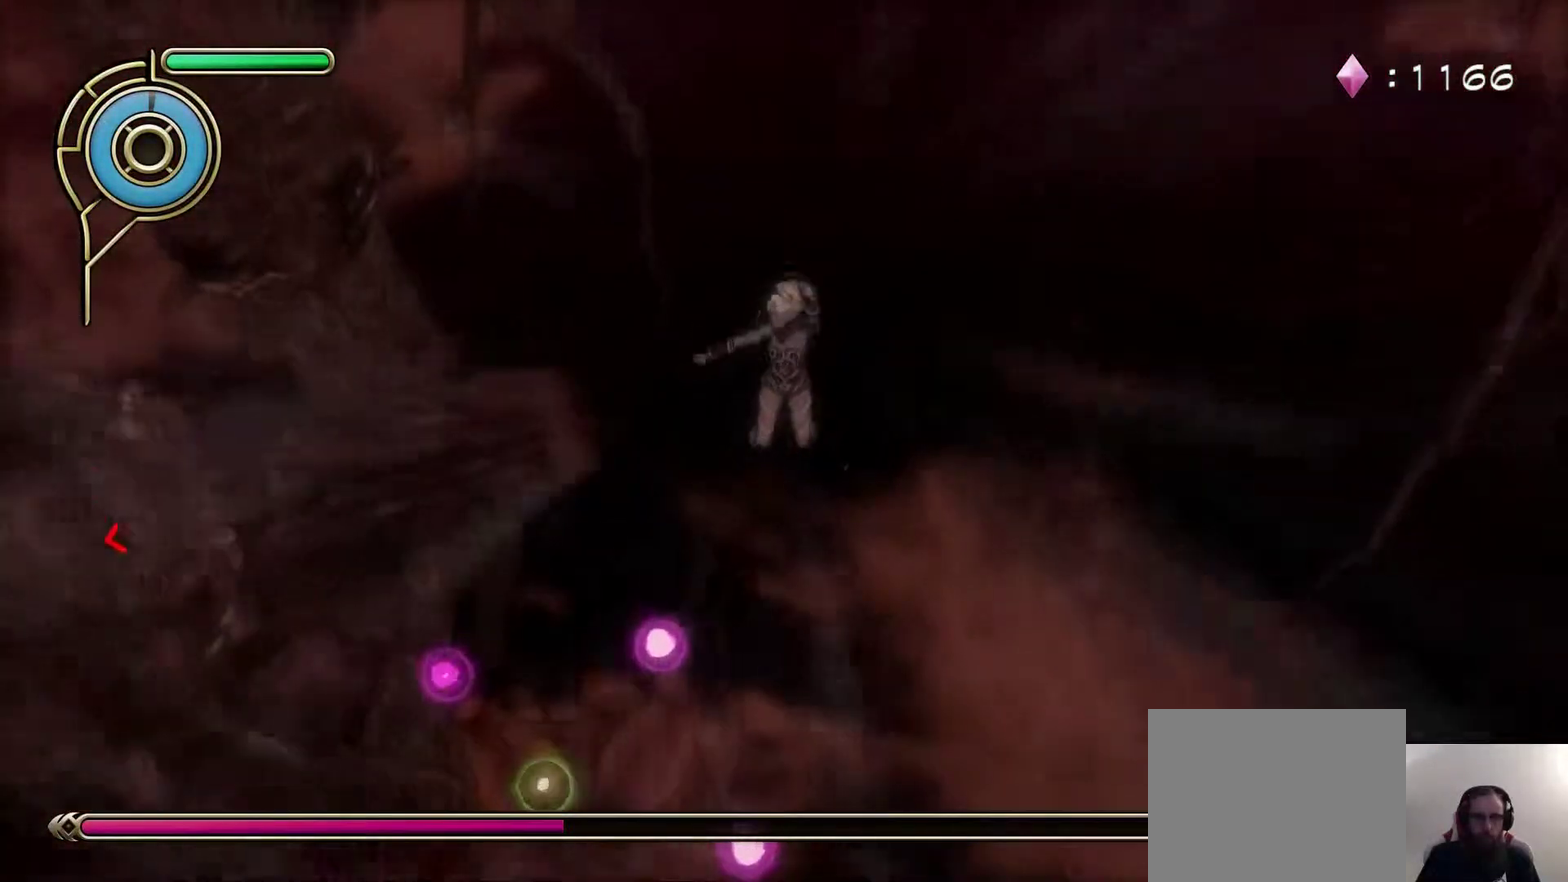
{"dt_ms": 500, "buttons": ["SQUARE"], "left_stick": "down-left", "right_stick": "center", "events": [[133, "right_stick", "down"], [300, "right_stick", "down-left"], [350, "right_stick", "center"], [450, "SQUARE", "down"]]}
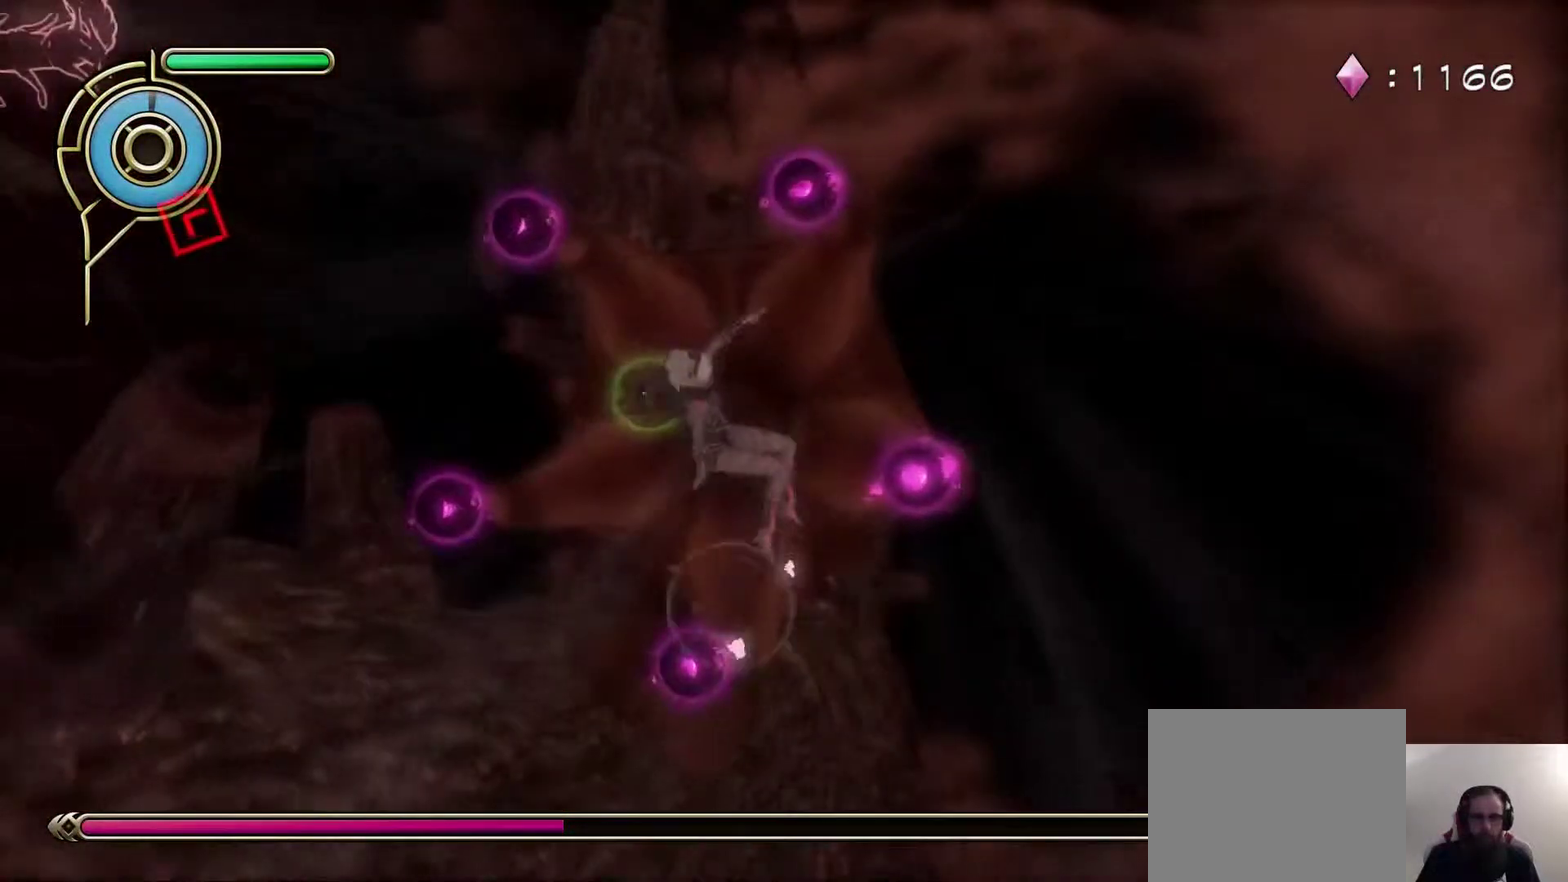
{"dt_ms": 500, "buttons": [], "left_stick": "down", "right_stick": "center", "events": [[17, "SQUARE", "up"], [83, "left_stick", "down"]]}
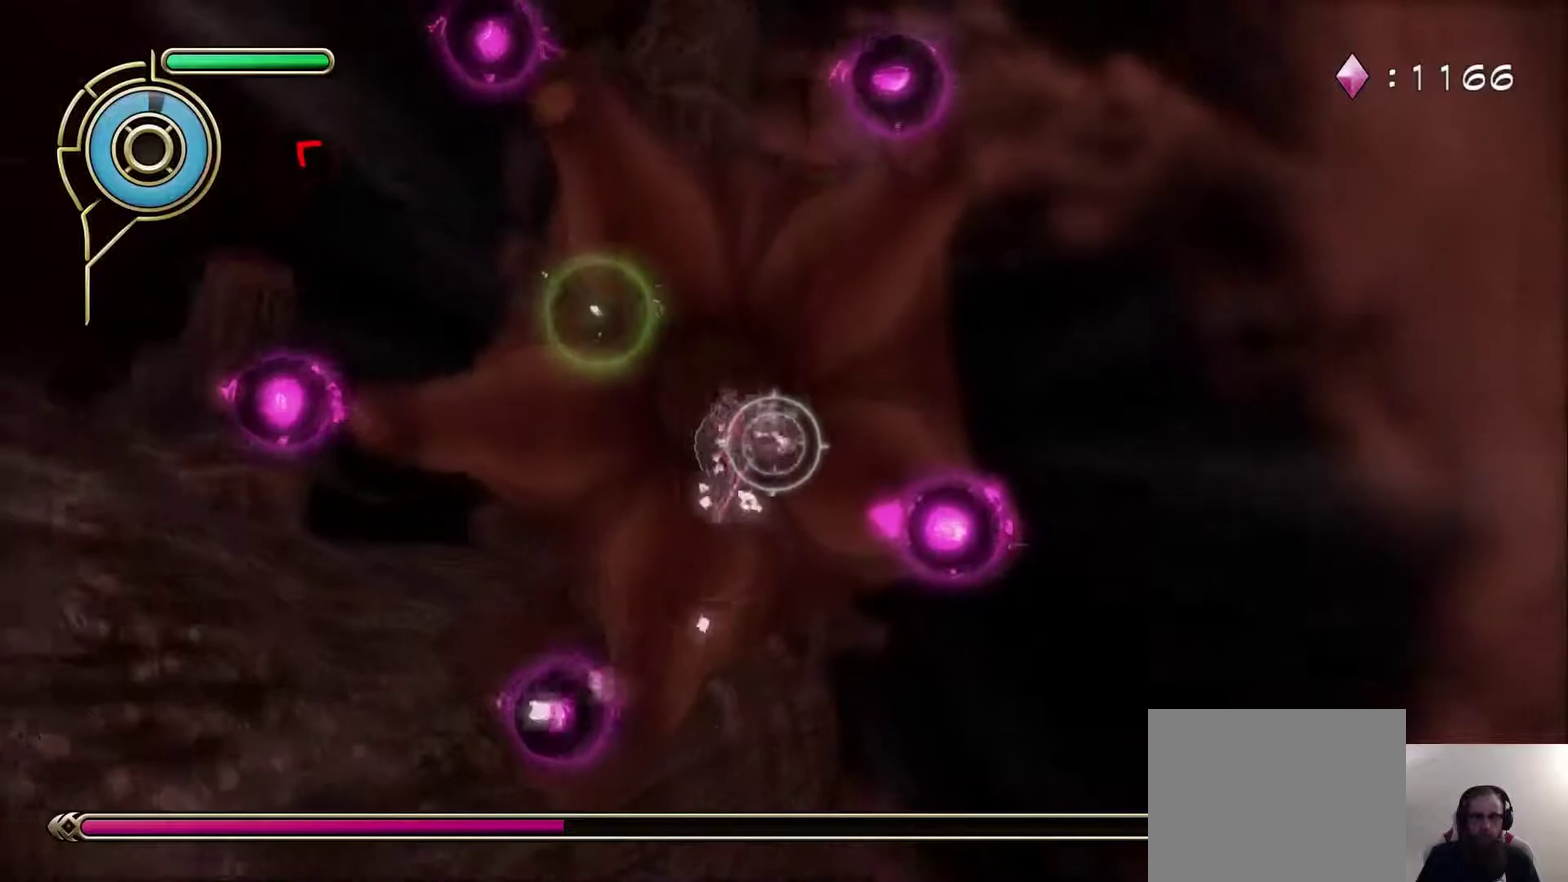
{"dt_ms": 500, "buttons": [], "left_stick": "down-left", "right_stick": "center", "events": [[483, "left_stick", "down-left"]]}
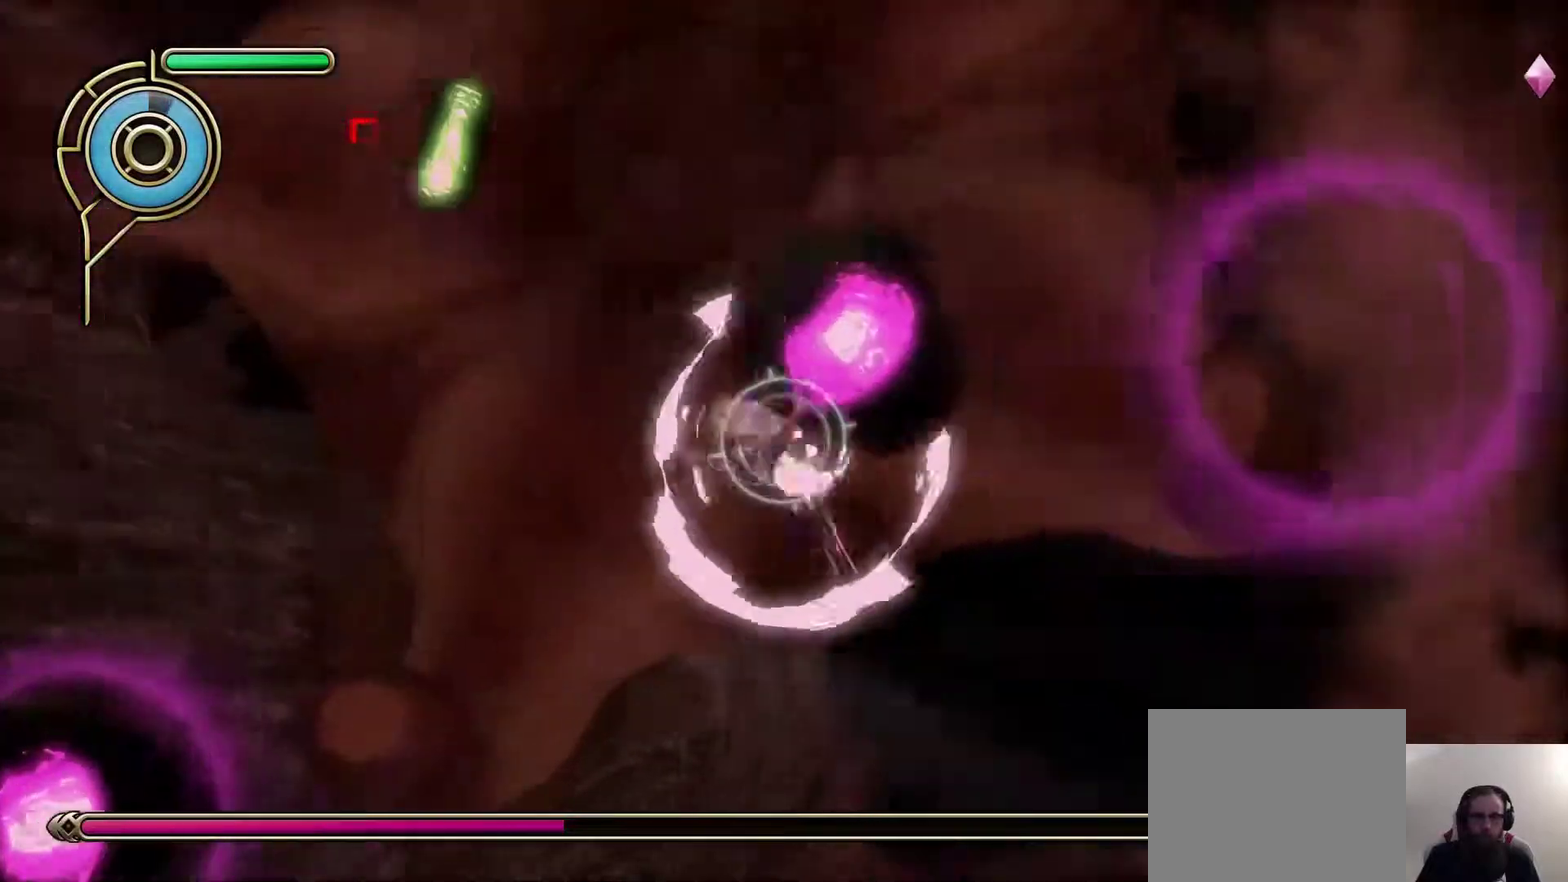
{"dt_ms": 500, "buttons": [], "left_stick": "down-left", "right_stick": "up", "events": [[100, "left_stick", "left"], [317, "right_stick", "up"], [483, "left_stick", "down-left"]]}
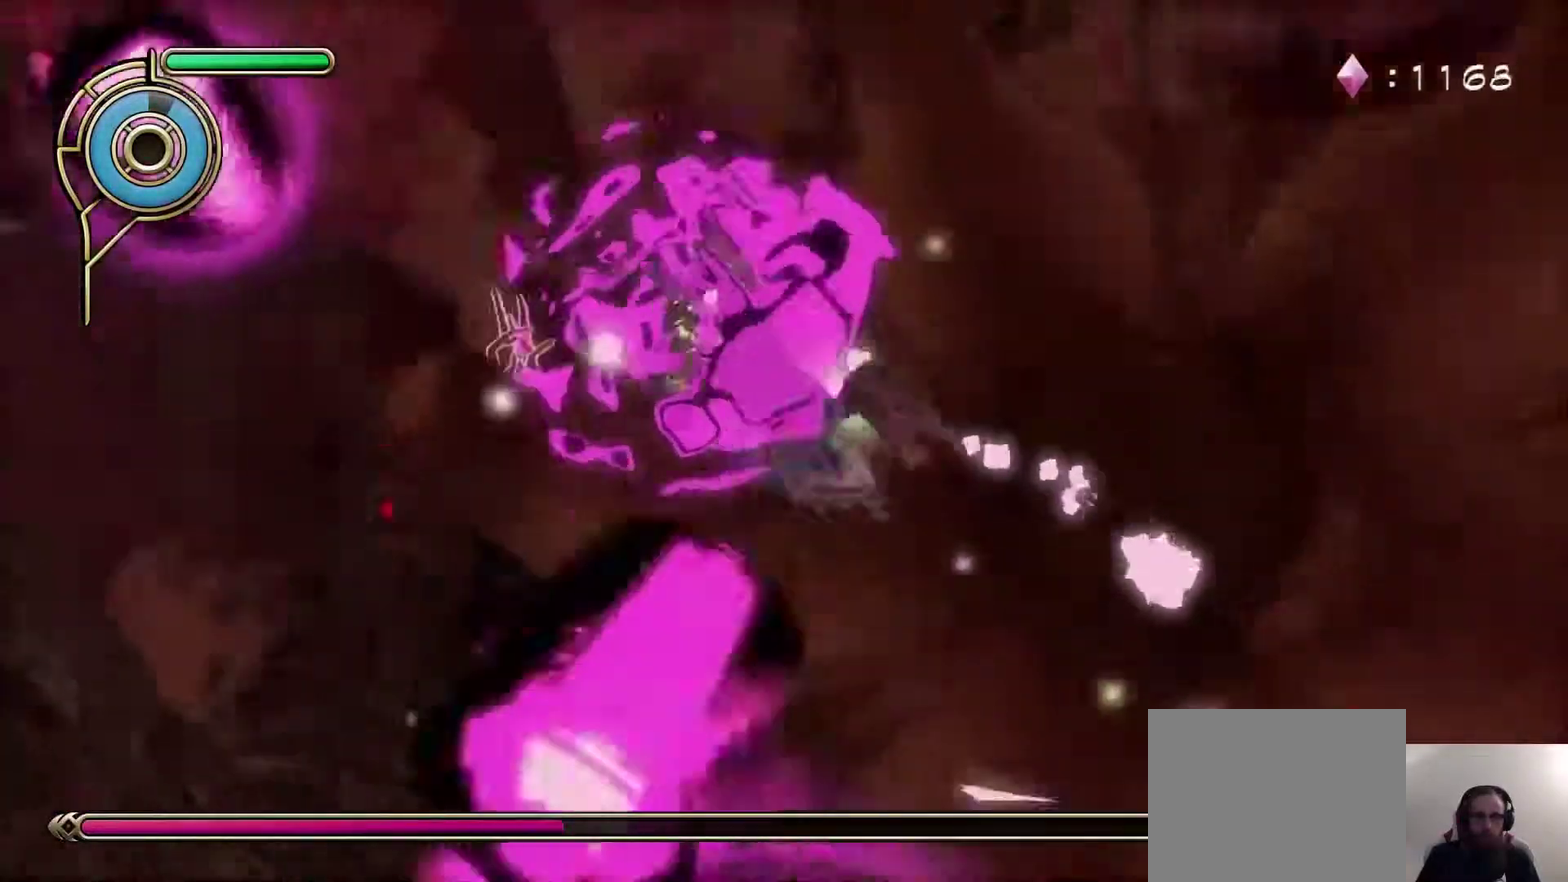
{"dt_ms": 500, "buttons": [], "left_stick": "up", "right_stick": "center", "events": [[150, "left_stick", "down"], [283, "left_stick", "down-right"], [400, "left_stick", "up"], [433, "right_stick", "up-left"], [500, "right_stick", "center"]]}
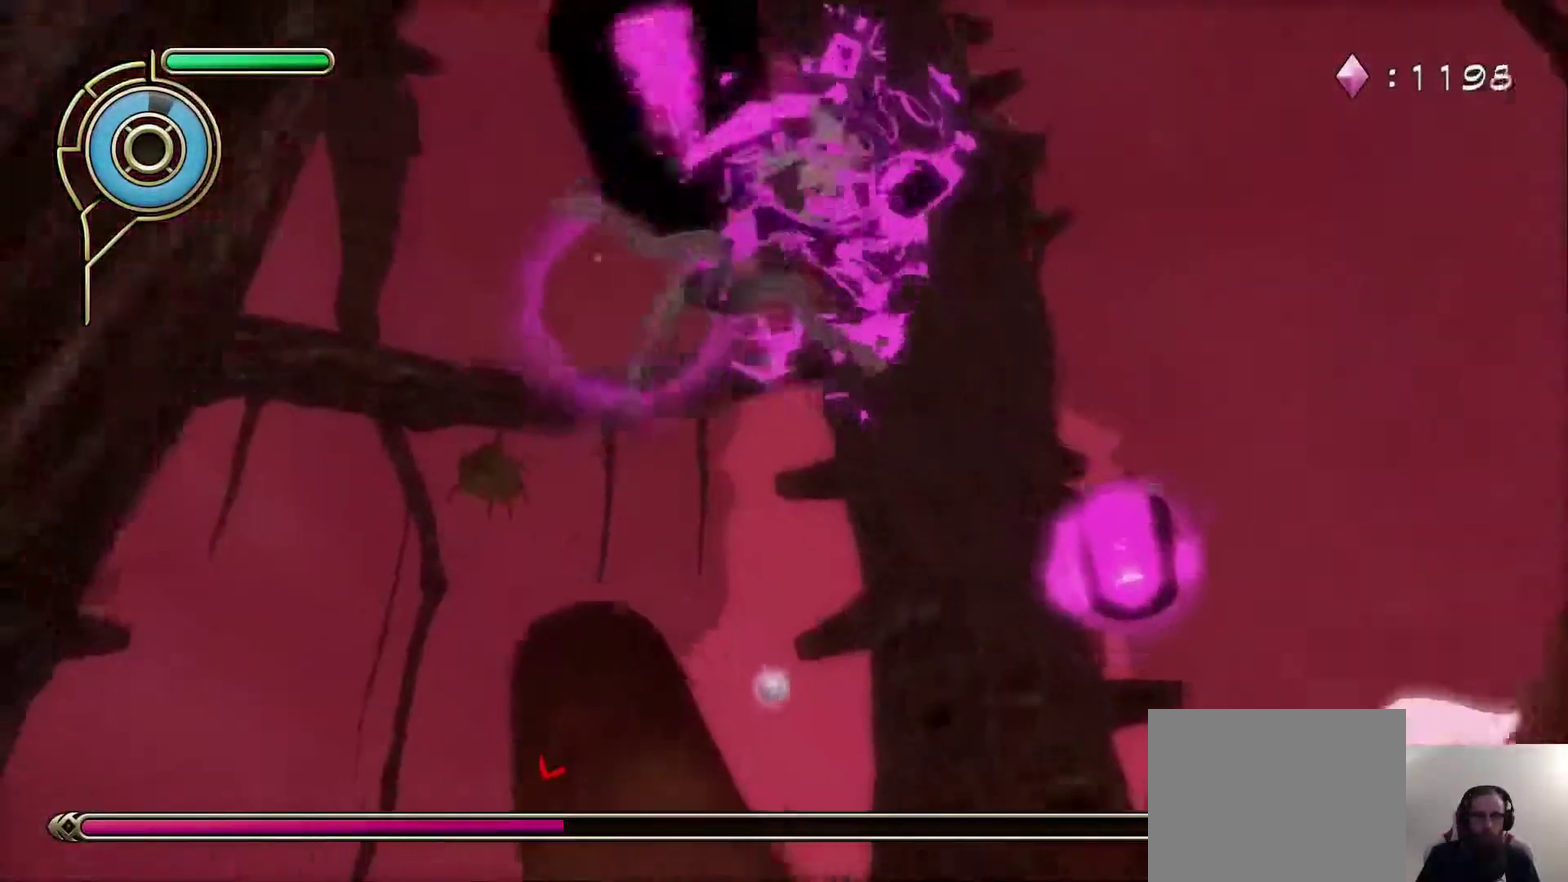
{"dt_ms": 500, "buttons": [], "left_stick": "right", "right_stick": "right", "events": [[117, "left_stick", "up-right"], [150, "SQUARE", "down"], [183, "left_stick", "down-left"], [267, "SQUARE", "up"], [300, "left_stick", "up-right"], [383, "left_stick", "right"], [433, "right_stick", "right"]]}
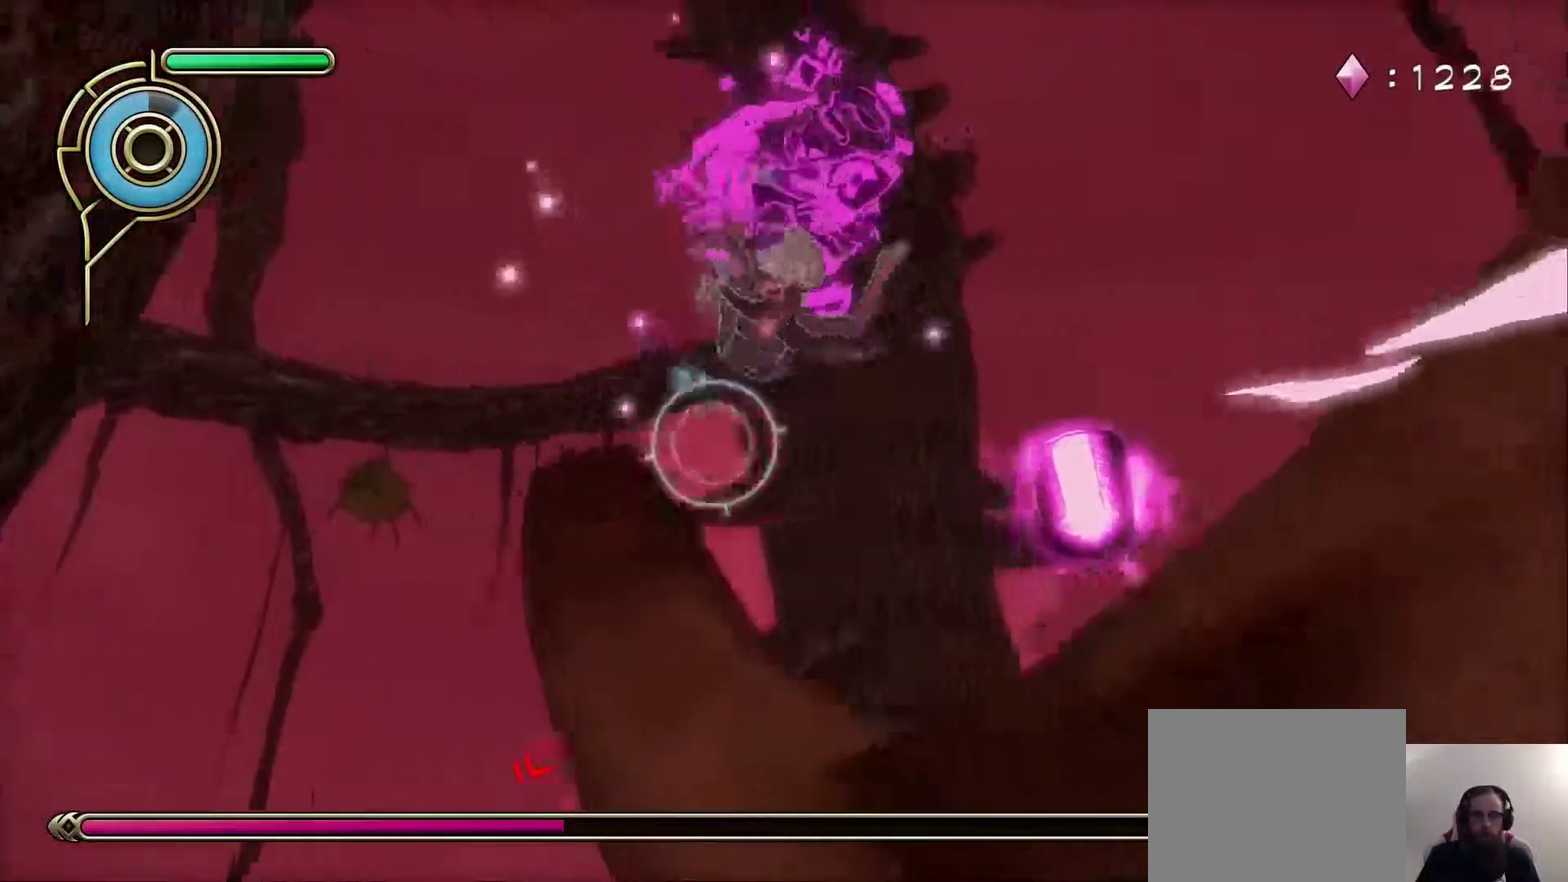
{"dt_ms": 500, "buttons": [], "left_stick": "right", "right_stick": "up-right", "events": [[417, "right_stick", "up-right"]]}
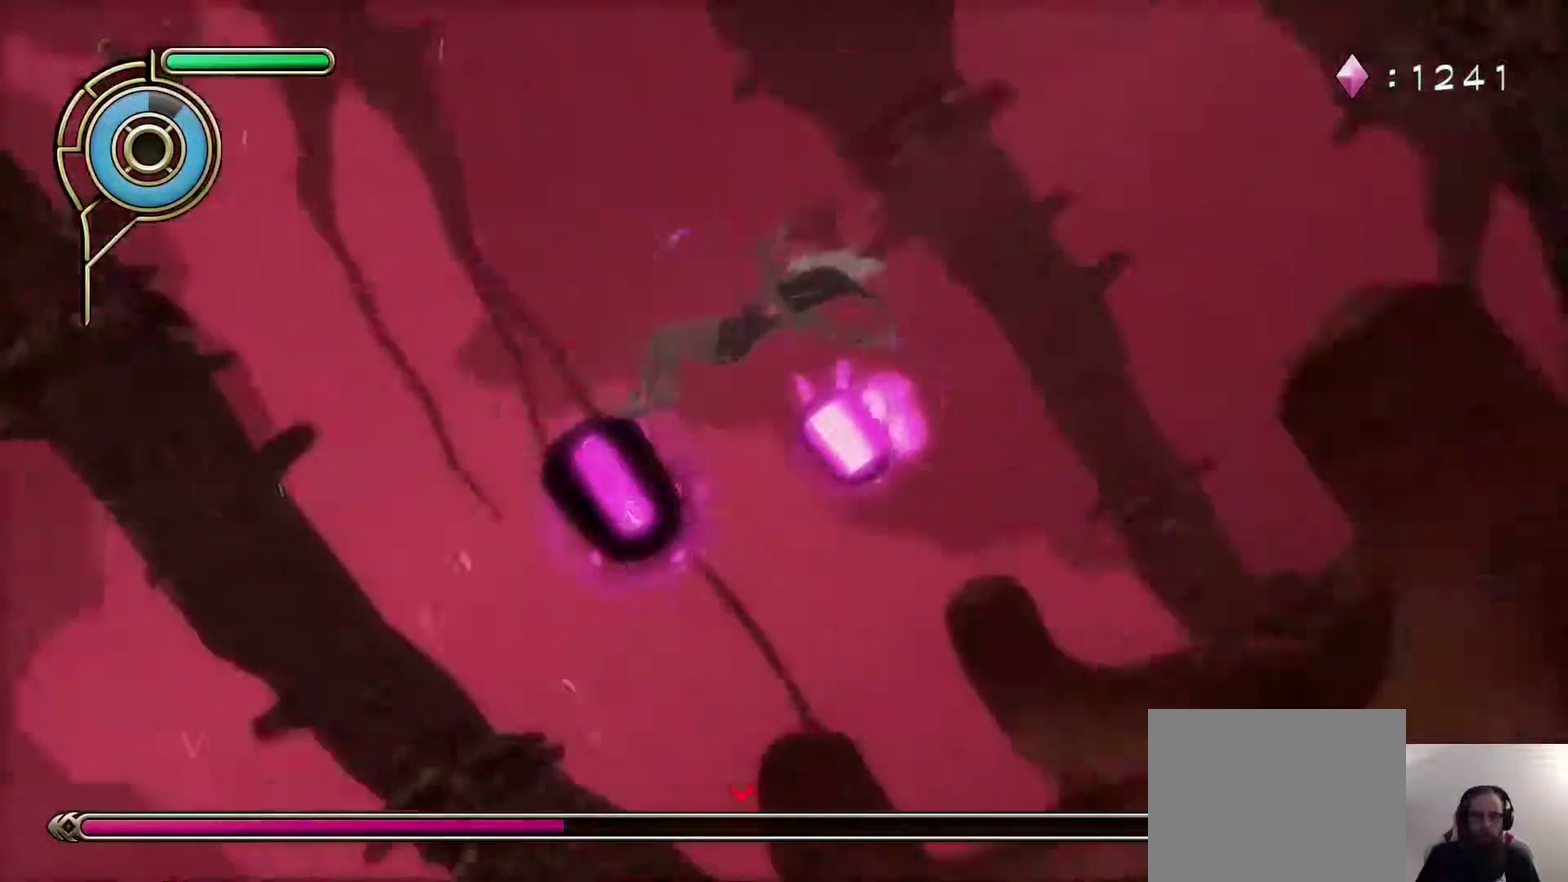
{"dt_ms": 500, "buttons": [], "left_stick": "up-right", "right_stick": "left", "events": [[83, "right_stick", "center"], [200, "SQUARE", "down"], [200, "left_stick", "up-right"], [283, "SQUARE", "up"], [450, "right_stick", "left"]]}
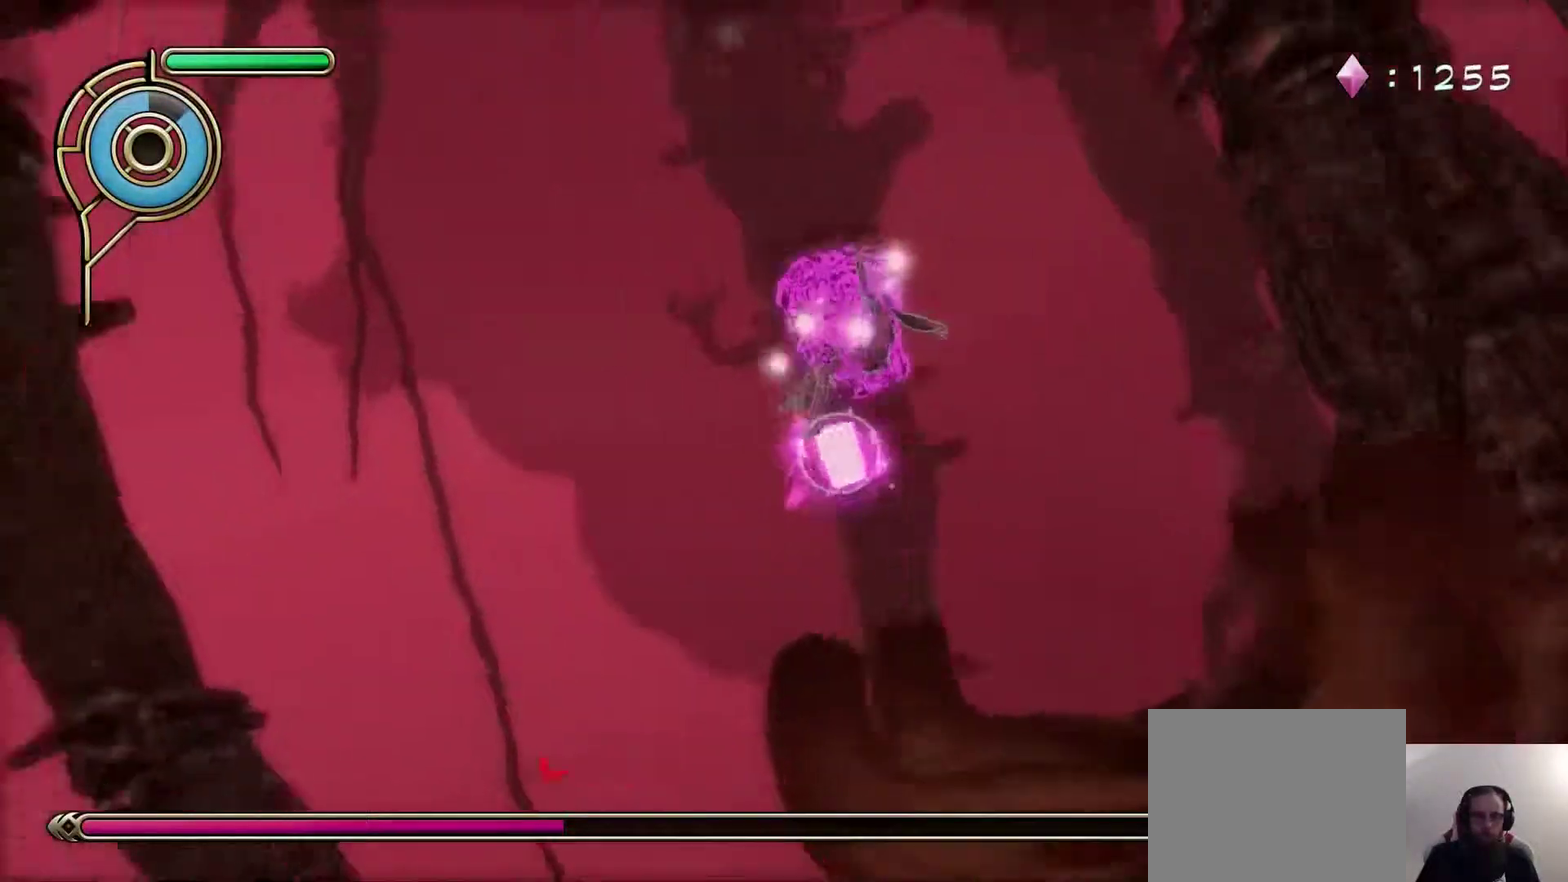
{"dt_ms": 500, "buttons": [], "left_stick": "up-left", "right_stick": "left", "events": [[50, "left_stick", "up"], [350, "left_stick", "up-left"]]}
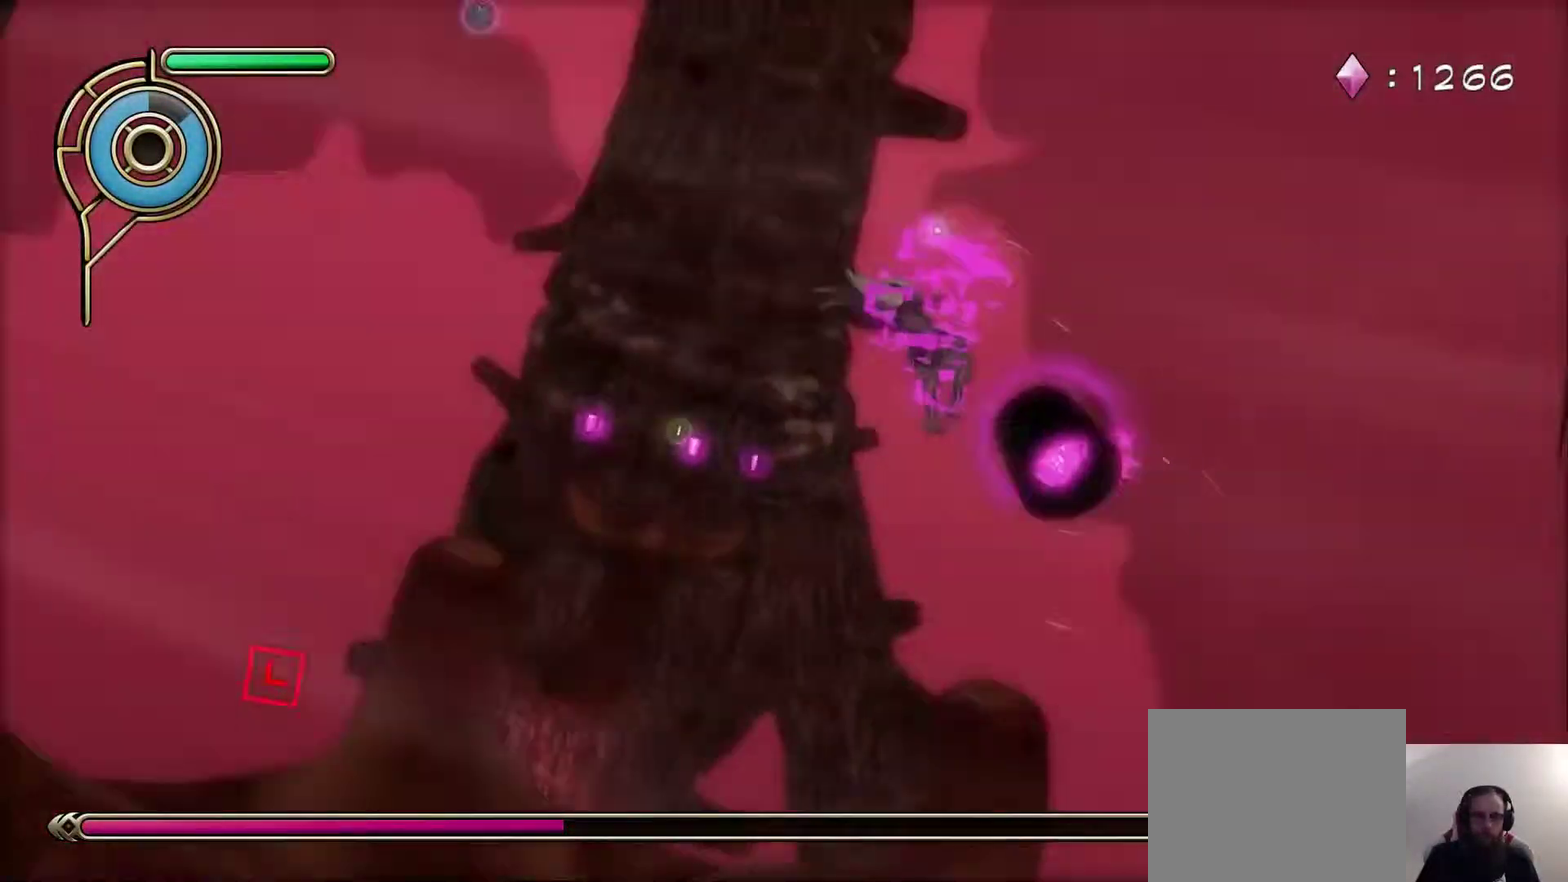
{"dt_ms": 500, "buttons": [], "left_stick": "right", "right_stick": "center", "events": [[133, "left_stick", "up"], [167, "right_stick", "center"], [217, "left_stick", "up-right"], [300, "SQUARE", "down"], [383, "left_stick", "right"], [417, "SQUARE", "up"]]}
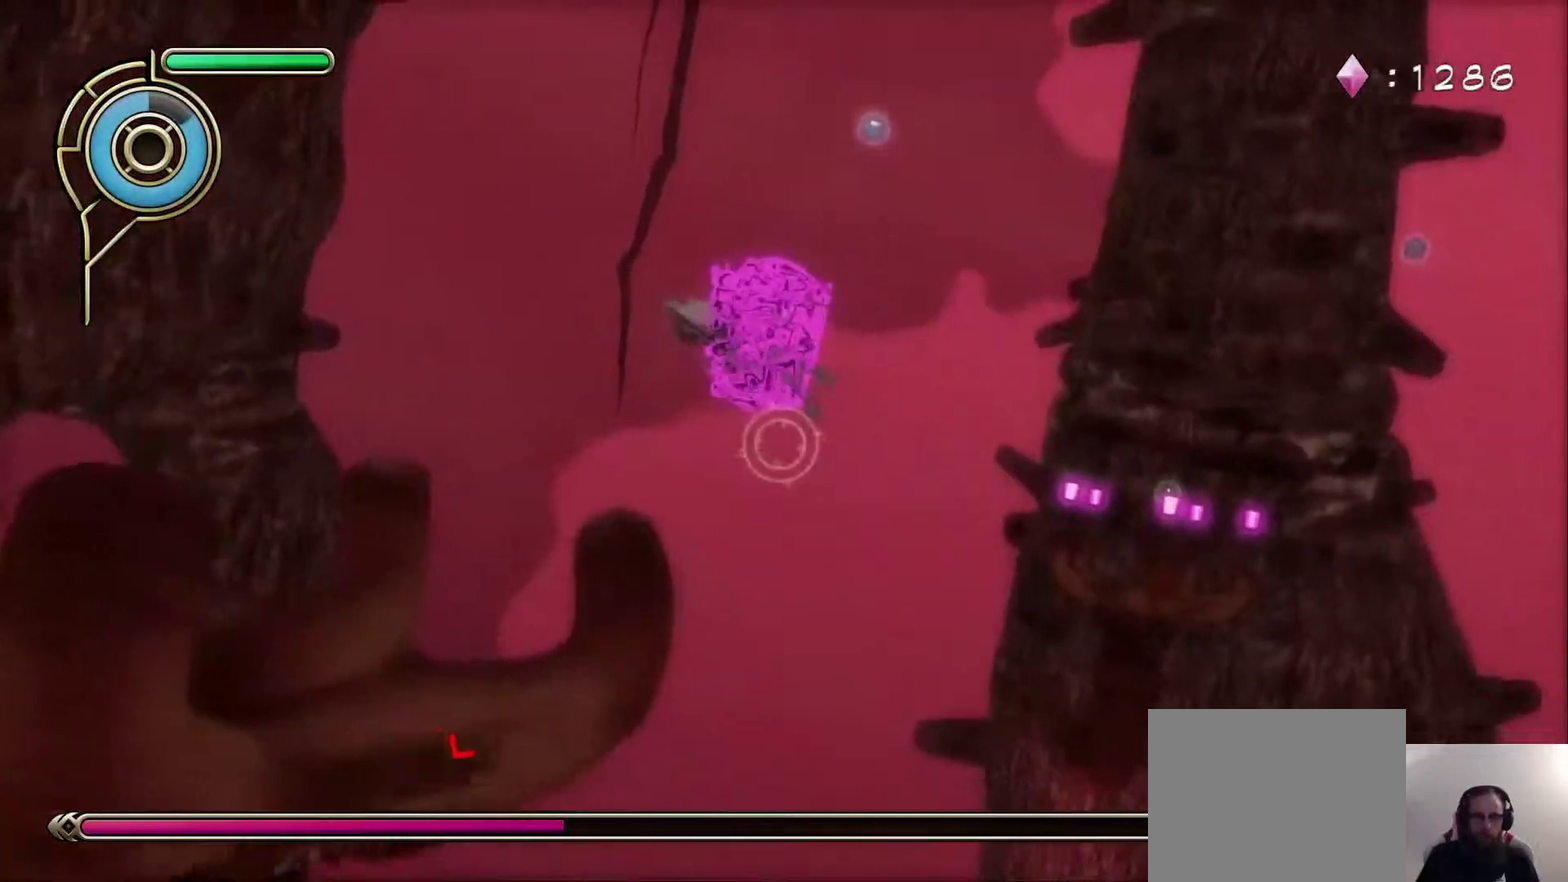
{"dt_ms": 500, "buttons": [], "left_stick": "right", "right_stick": "up-right", "events": [[17, "right_stick", "down"], [233, "right_stick", "center"], [433, "right_stick", "up-right"]]}
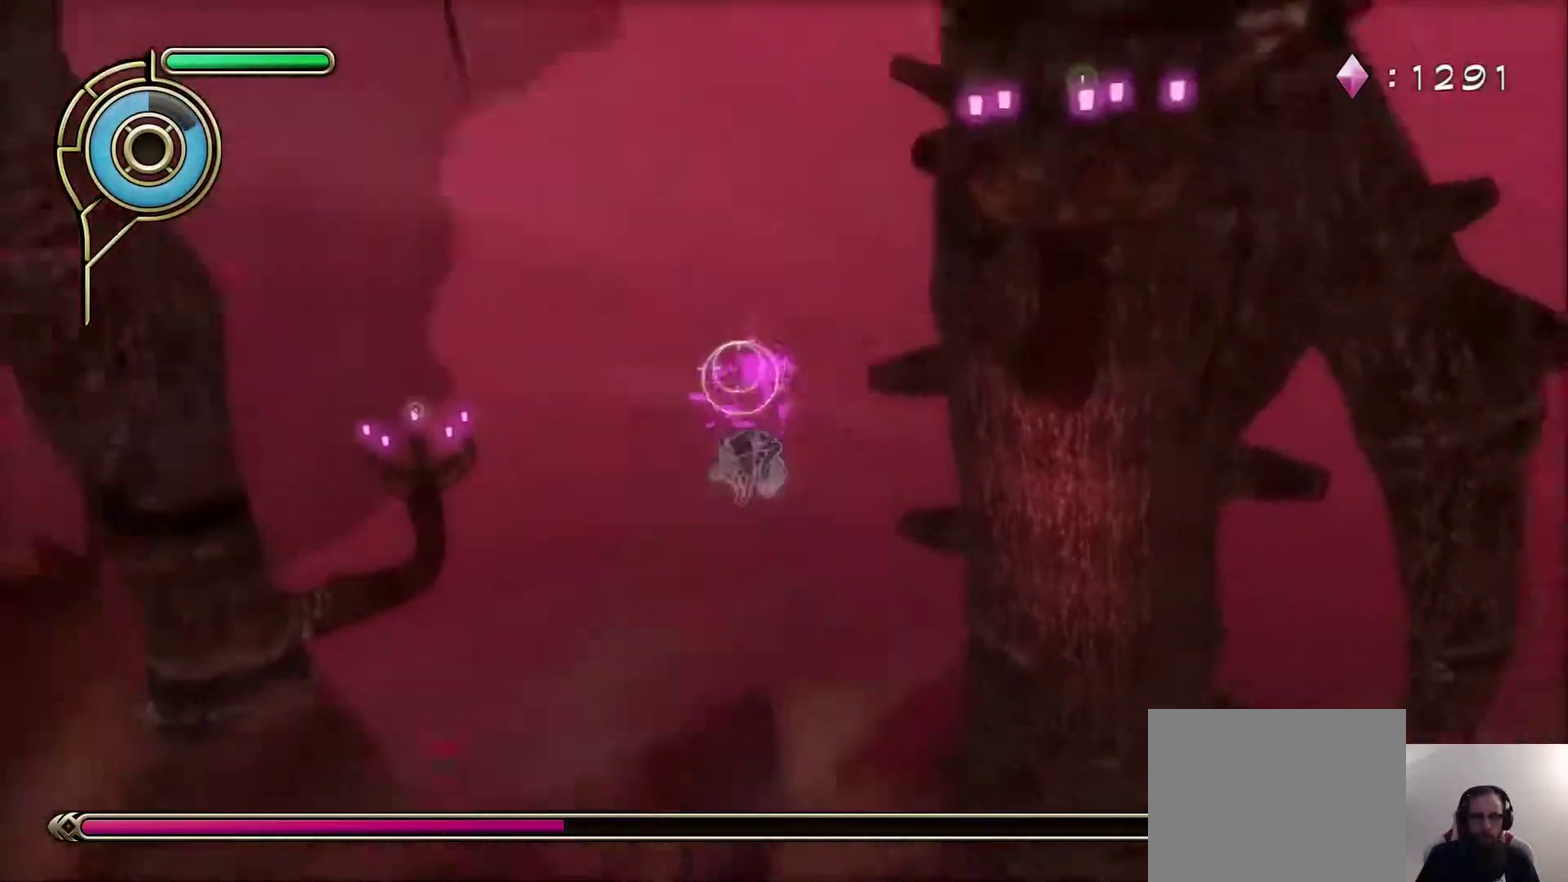
{"dt_ms": 500, "buttons": [], "left_stick": "up-right", "right_stick": "center", "events": [[233, "left_stick", "up-right"], [233, "right_stick", "center"], [383, "SQUARE", "down"], [467, "SQUARE", "up"]]}
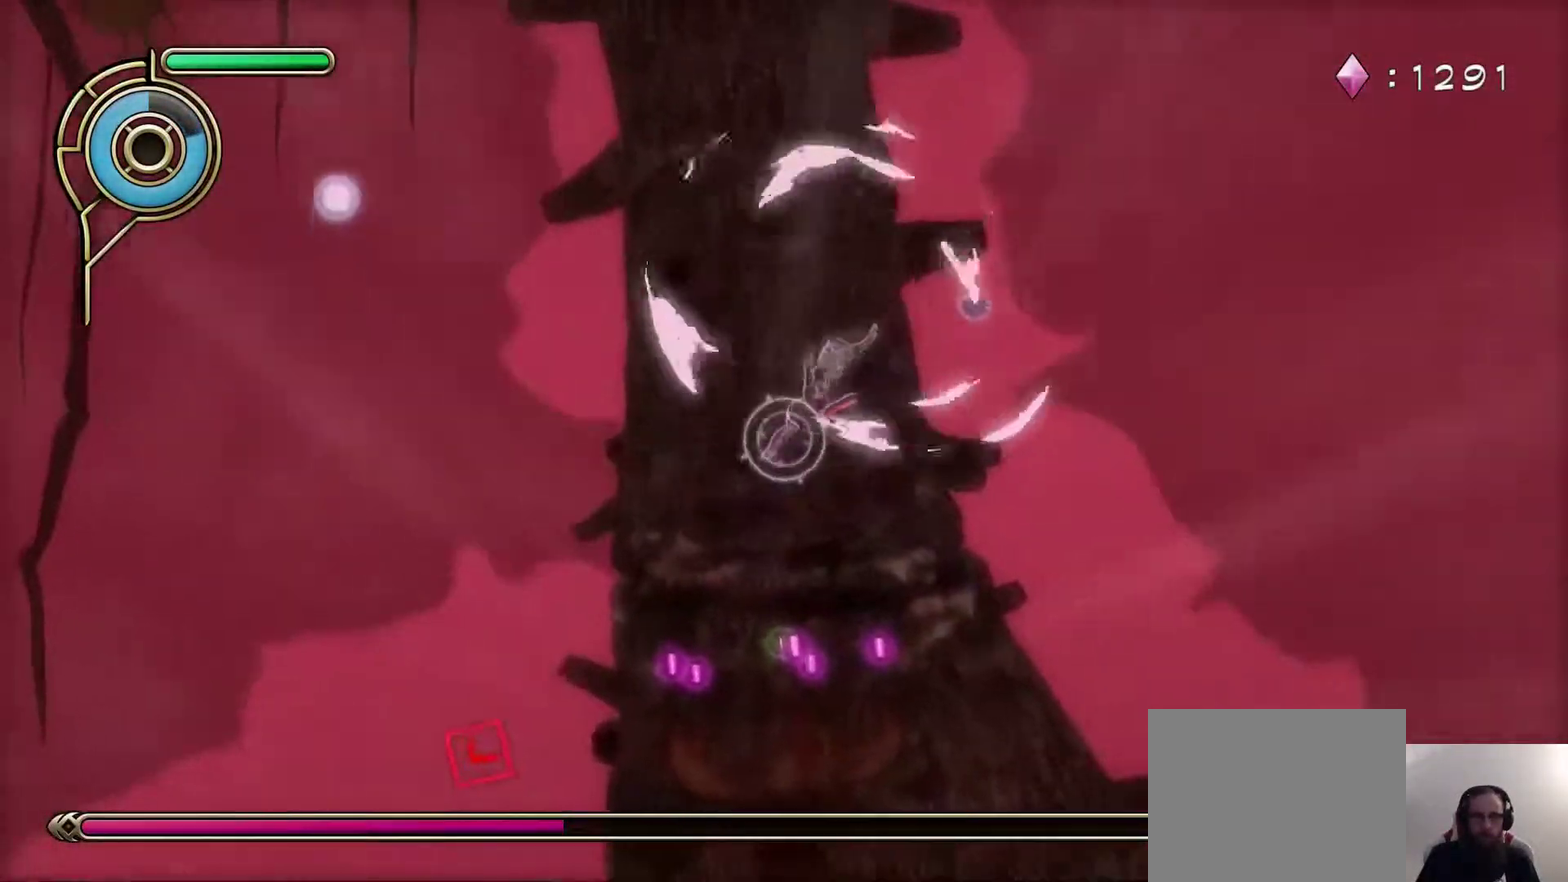
{"dt_ms": 500, "buttons": [], "left_stick": "center", "right_stick": "center", "events": [[100, "left_stick", "right"], [100, "right_stick", "down"], [217, "right_stick", "center"], [250, "left_stick", "down-right"], [400, "left_stick", "center"]]}
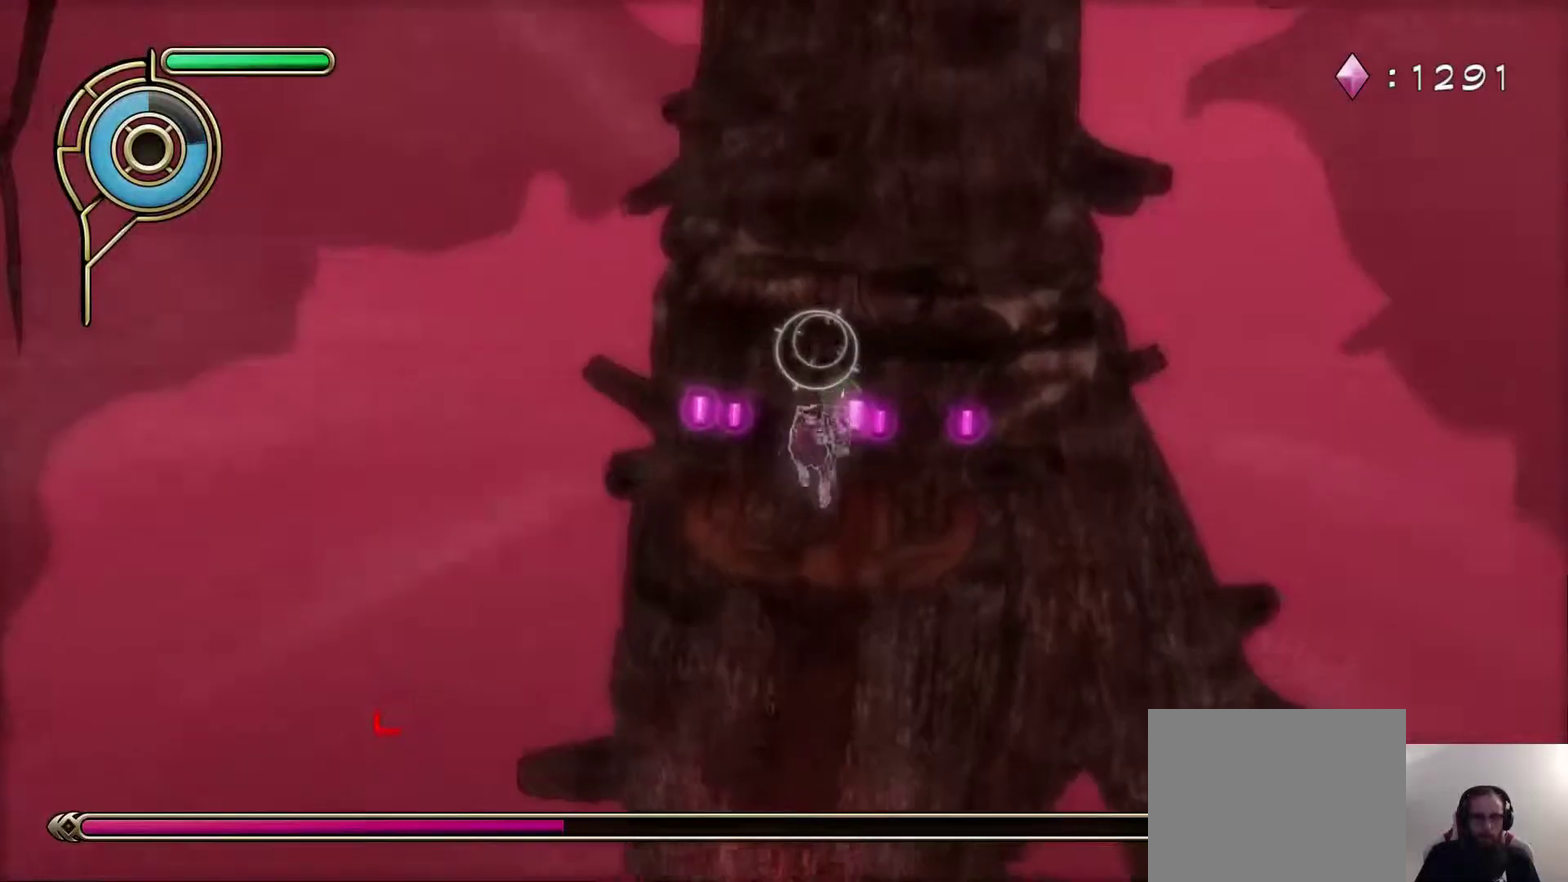
{"dt_ms": 500, "buttons": ["SQUARE"], "left_stick": "down", "right_stick": "center", "events": [[100, "left_stick", "down-left"], [233, "left_stick", "left"], [250, "right_stick", "left"], [383, "right_stick", "center"], [483, "SQUARE", "down"], [483, "left_stick", "down"]]}